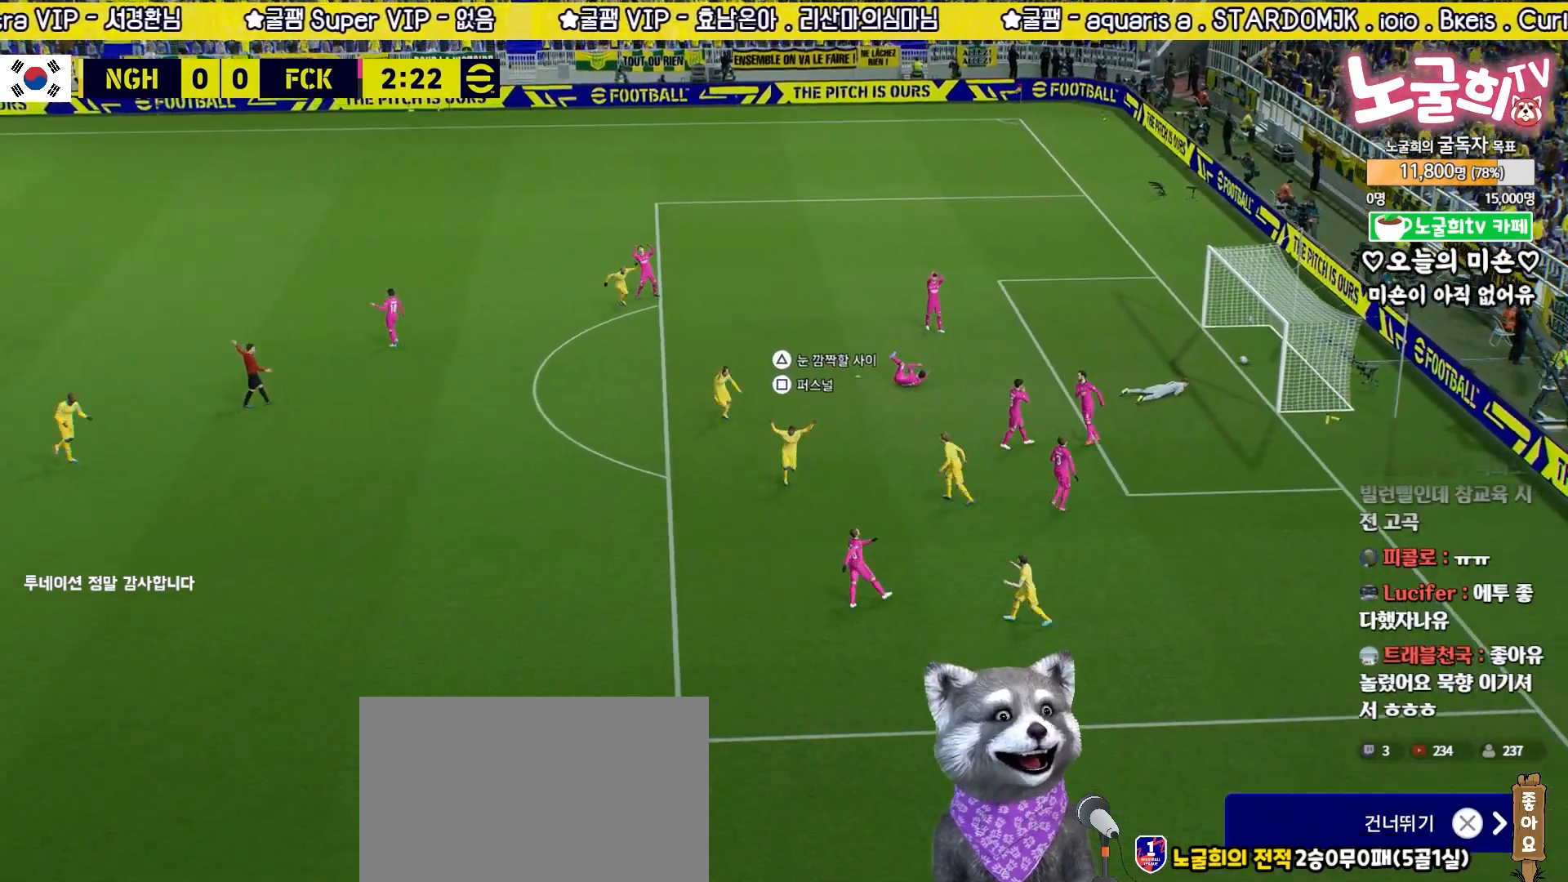
Gameplay with a controller (PlayStation layout); each line is a JSON object with the inputs held at the frame after it. "events" lists button and stick changes between this image and that frame as [ms after this image, input, new state], when the widget could be followed in between.
{"buttons": [], "left_stick": "center", "right_stick": "center", "events": [[83, "CROSS", "down"], [150, "CROSS", "up"], [233, "CROSS", "down"], [317, "CROSS", "up"], [383, "CROSS", "down"], [467, "CROSS", "up"]]}
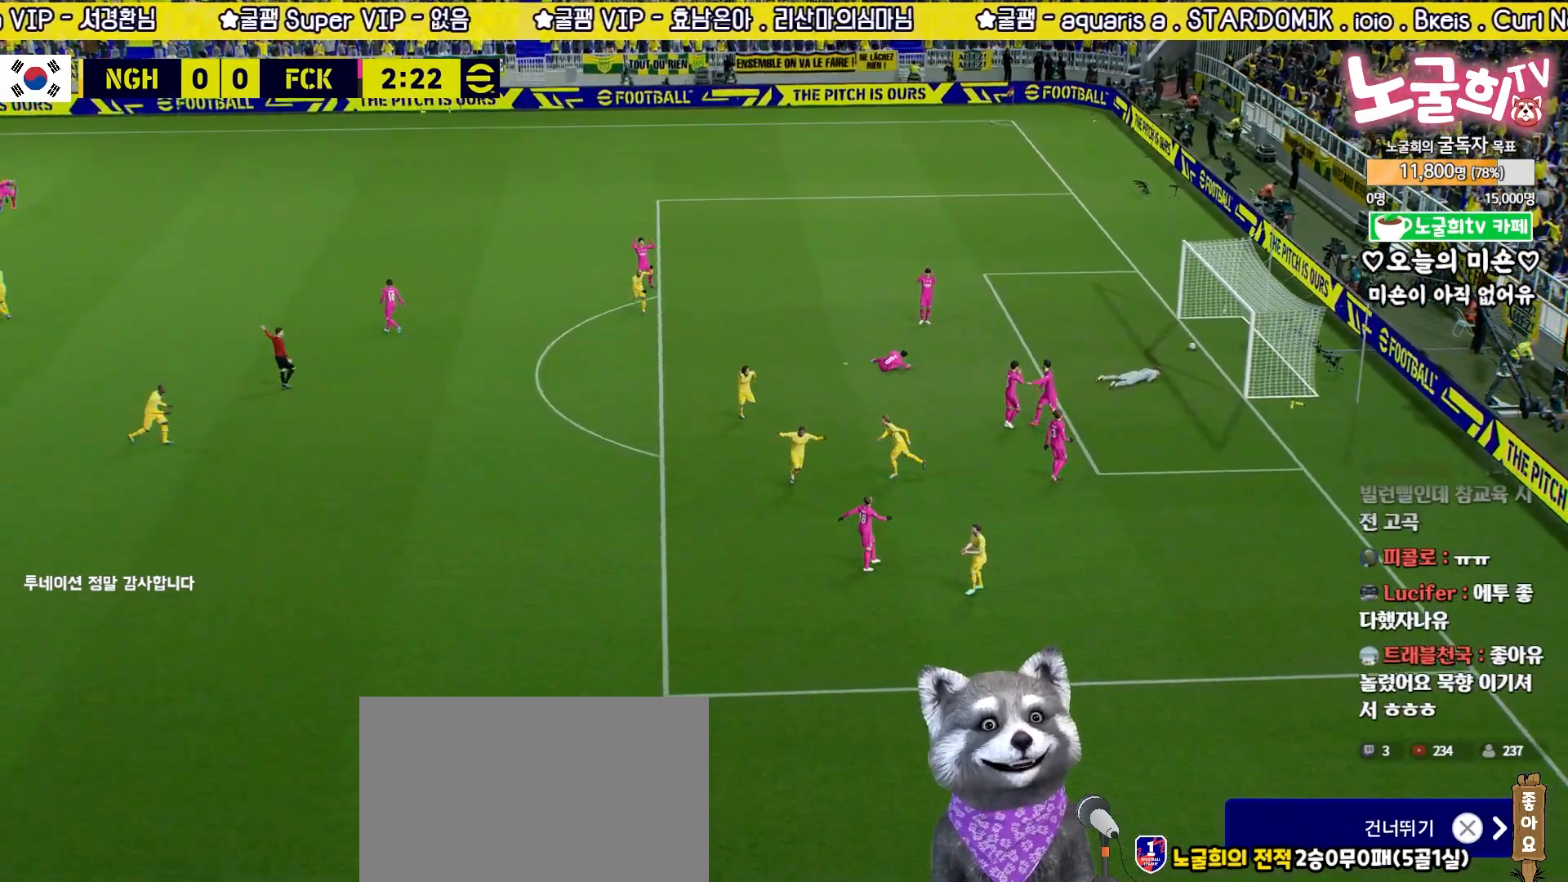
{"buttons": ["CROSS"], "left_stick": "center", "right_stick": "center", "events": [[33, "CROSS", "down"], [117, "CROSS", "up"], [183, "CROSS", "down"], [283, "CROSS", "up"], [350, "CROSS", "down"], [433, "CROSS", "up"], [500, "CROSS", "down"]]}
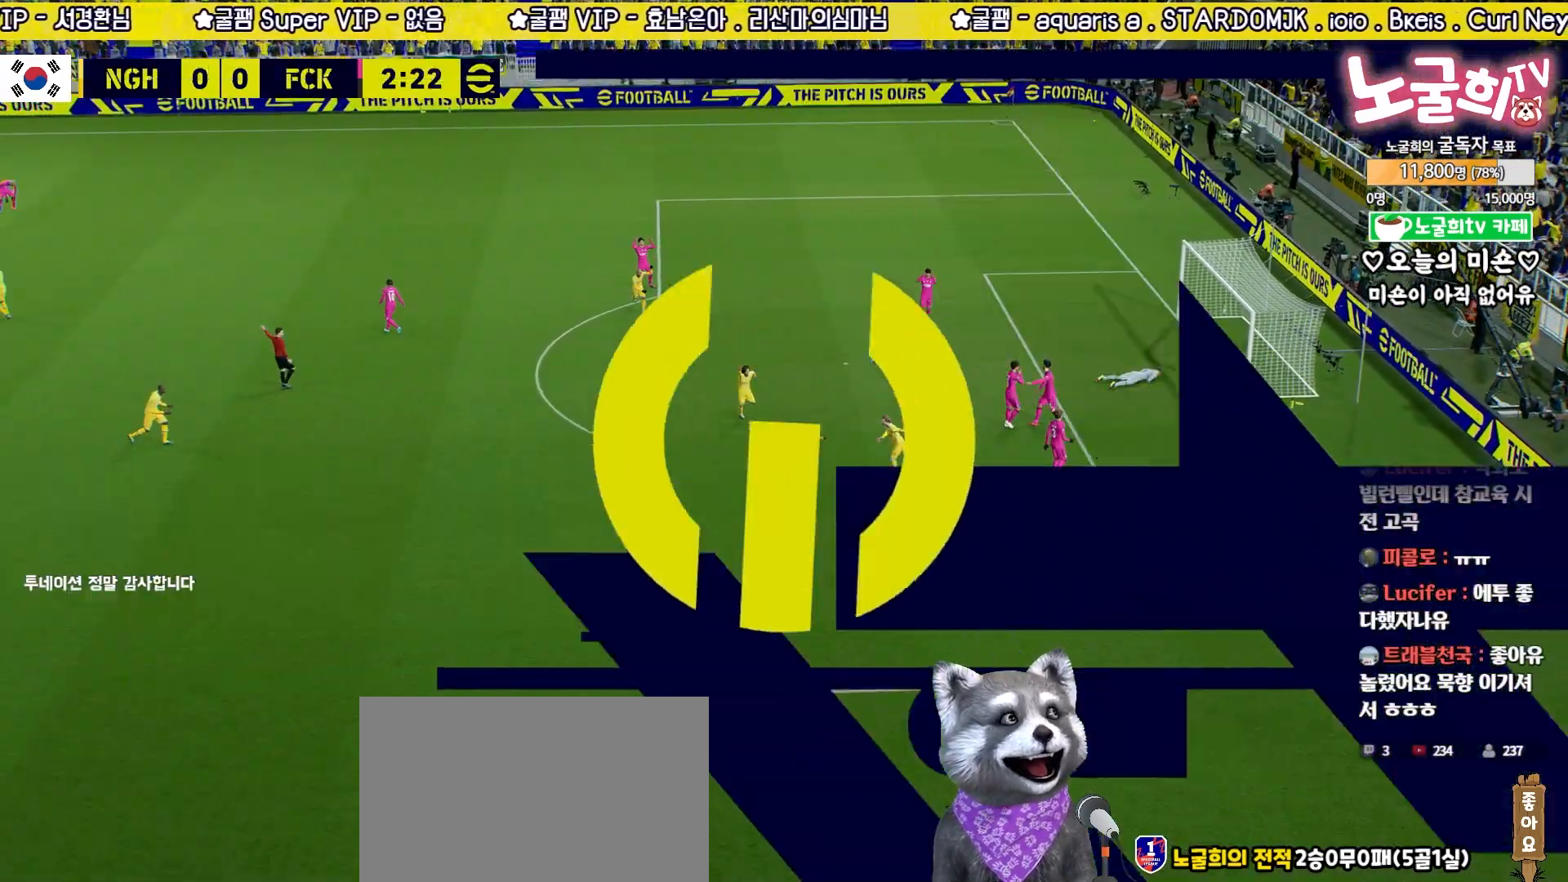
{"buttons": ["CROSS"], "left_stick": "center", "right_stick": "center", "events": [[83, "CROSS", "up"], [150, "CROSS", "down"], [233, "CROSS", "up"], [283, "CROSS", "down"], [367, "CROSS", "up"], [433, "CROSS", "down"]]}
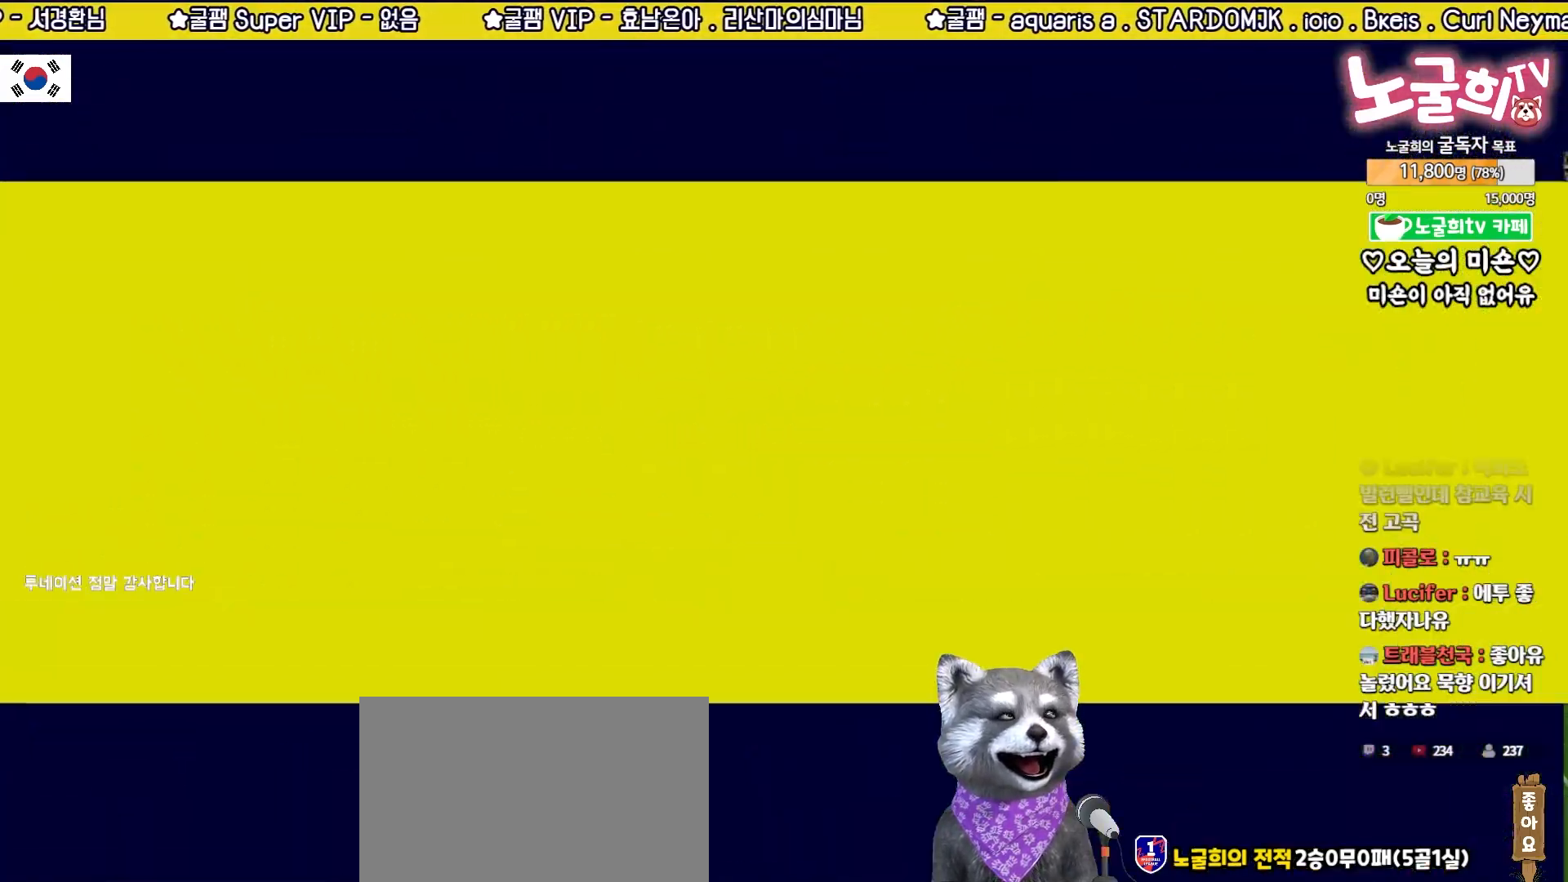
{"buttons": [], "left_stick": "center", "right_stick": "center", "events": [[17, "CROSS", "up"], [83, "CROSS", "down"], [167, "CROSS", "up"], [233, "CROSS", "down"], [317, "CROSS", "up"], [383, "CROSS", "down"], [467, "CROSS", "up"]]}
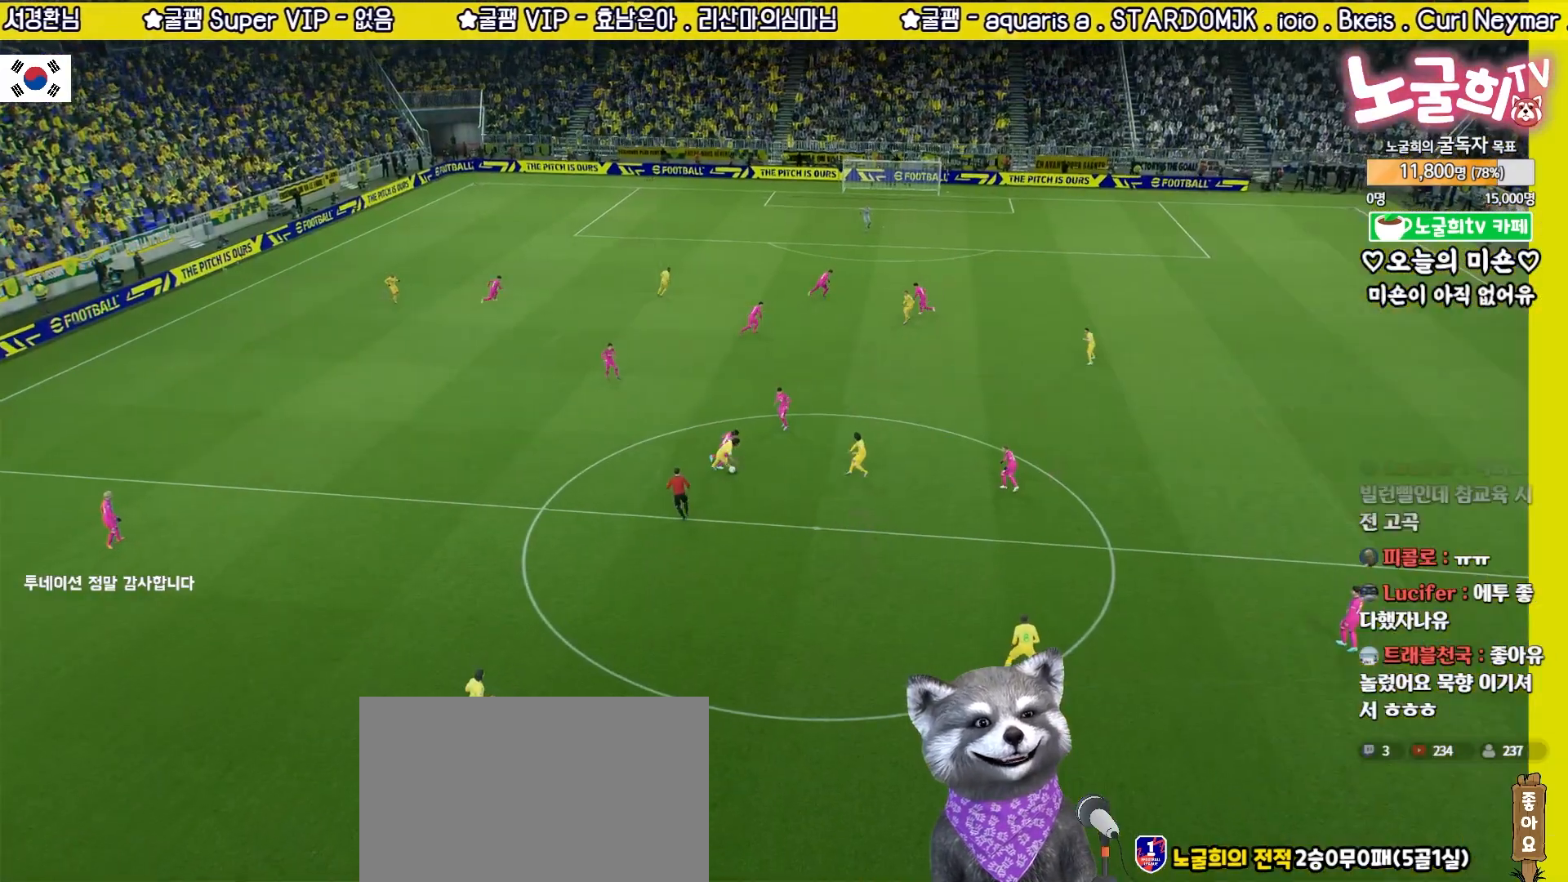
{"buttons": [], "left_stick": "center", "right_stick": "center", "events": [[17, "CROSS", "down"], [133, "CROSS", "up"], [200, "CROSS", "down"], [283, "CROSS", "up"], [350, "CROSS", "down"], [433, "CROSS", "up"]]}
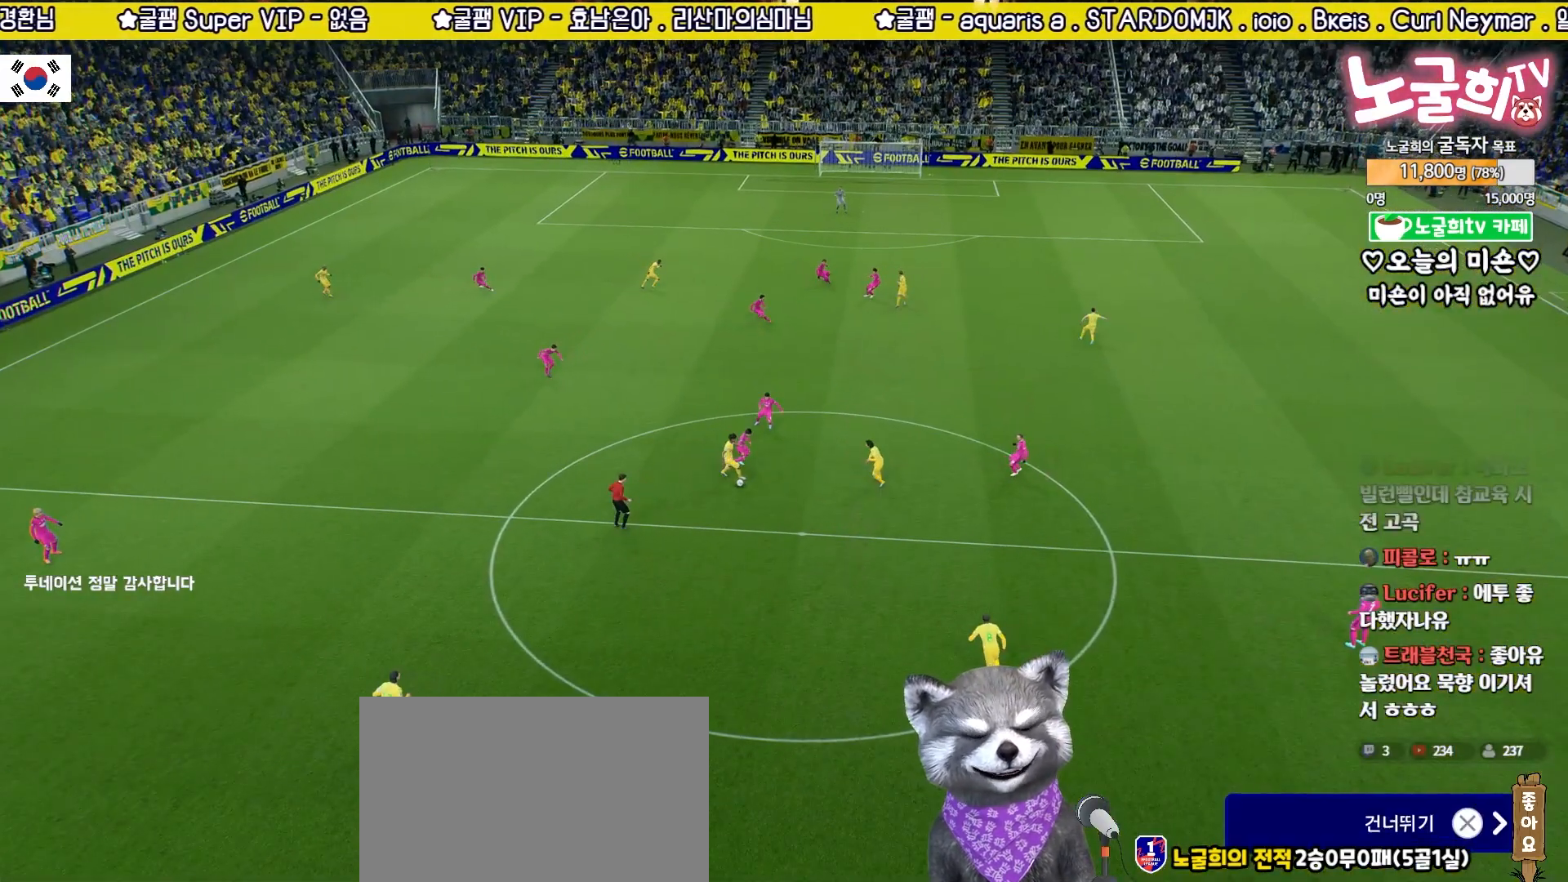
{"buttons": ["CROSS"], "left_stick": "center", "right_stick": "center", "events": [[17, "CROSS", "down"], [83, "CROSS", "up"], [150, "CROSS", "down"], [233, "CROSS", "up"], [300, "CROSS", "down"], [383, "CROSS", "up"], [433, "CROSS", "down"]]}
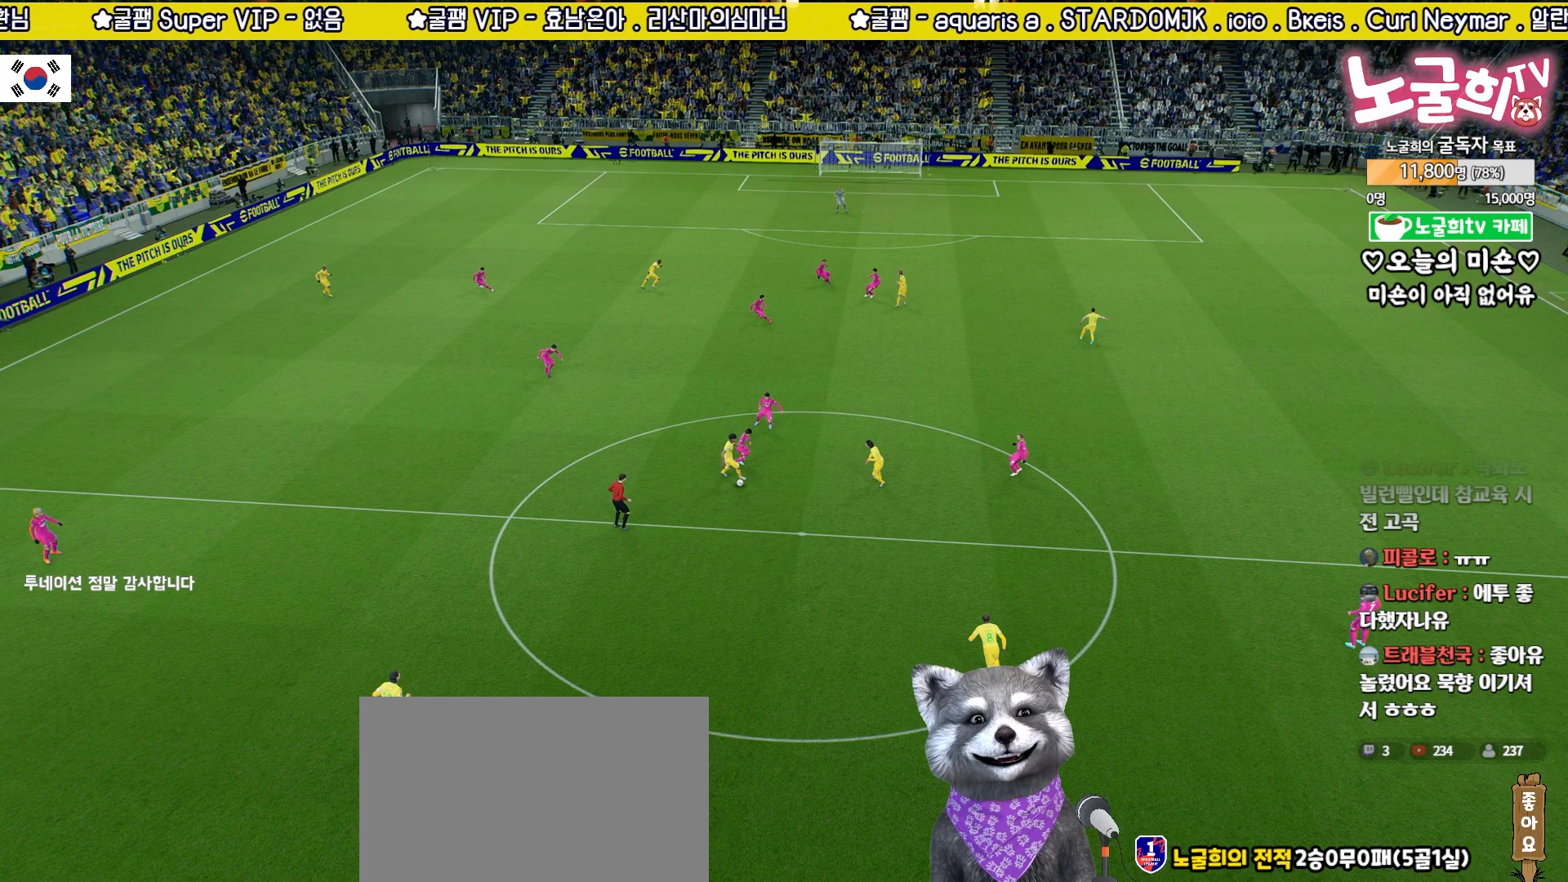
{"buttons": [], "left_stick": "center", "right_stick": "center", "events": [[33, "CROSS", "up"], [117, "CROSS", "down"], [200, "CROSS", "up"], [267, "CROSS", "down"], [350, "CROSS", "up"], [417, "CROSS", "down"], [500, "CROSS", "up"]]}
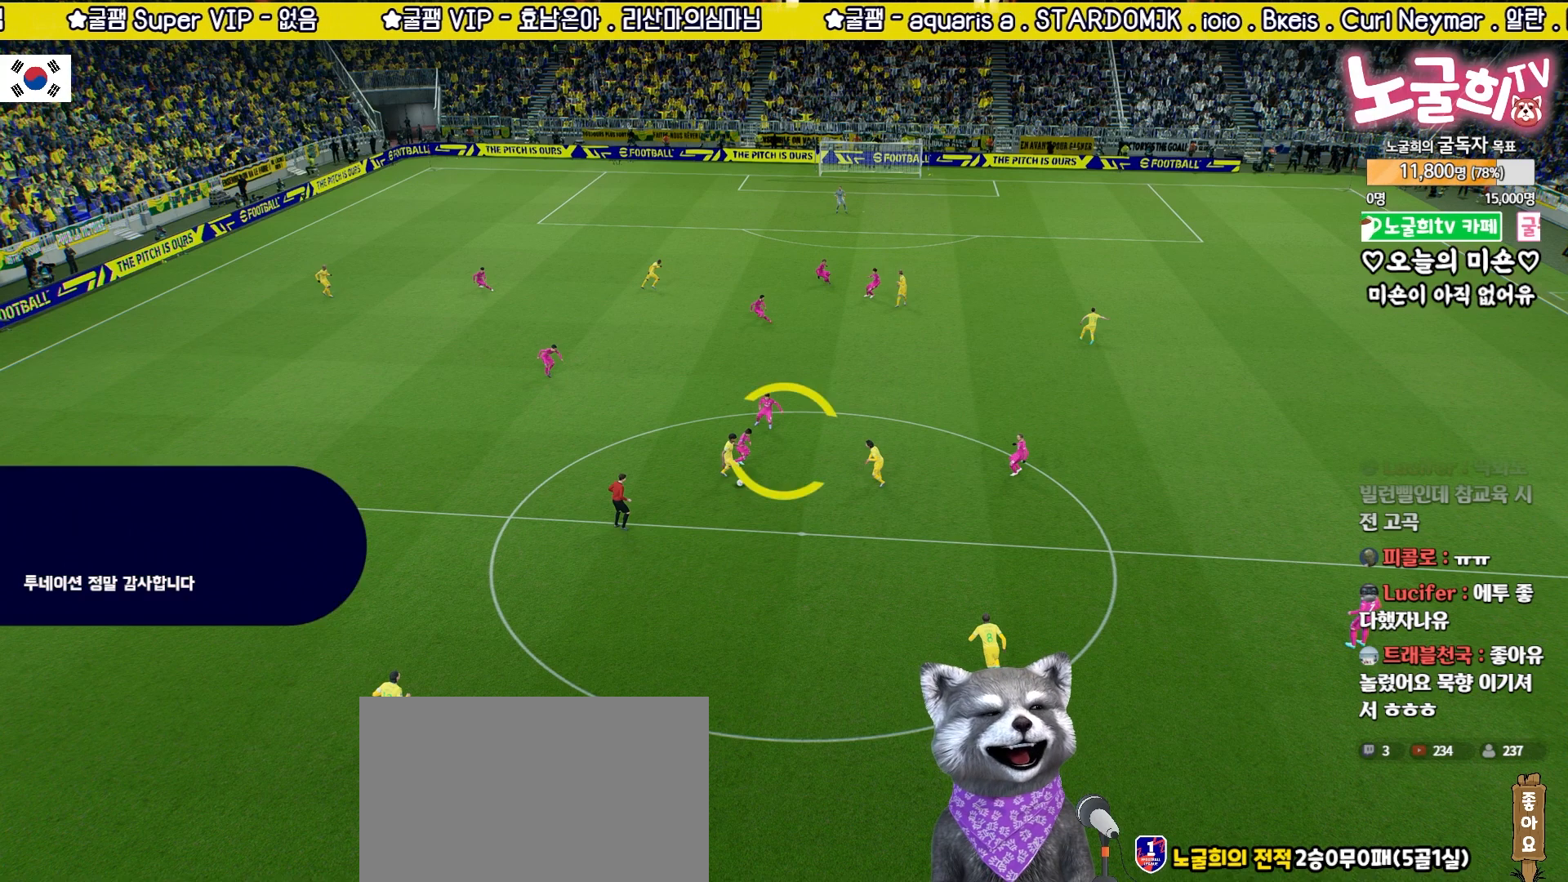
{"buttons": [], "left_stick": "center", "right_stick": "center", "events": []}
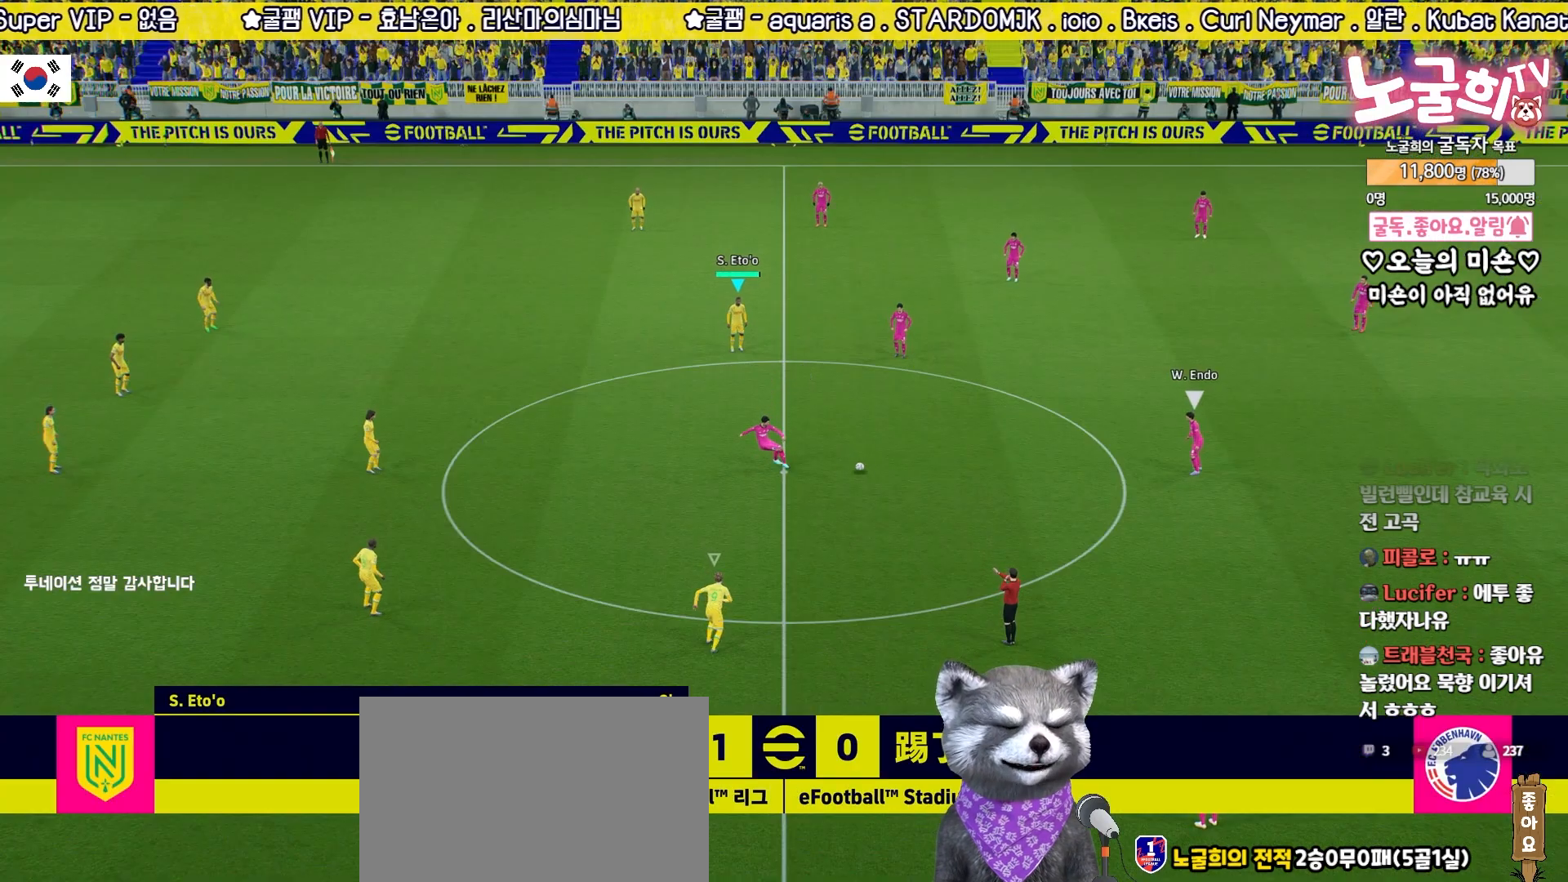
{"buttons": ["R2"], "left_stick": "down-left", "right_stick": "center", "events": [[217, "right_stick", "up"], [233, "left_stick", "down-left"], [333, "right_stick", "center"], [383, "R2", "down"]]}
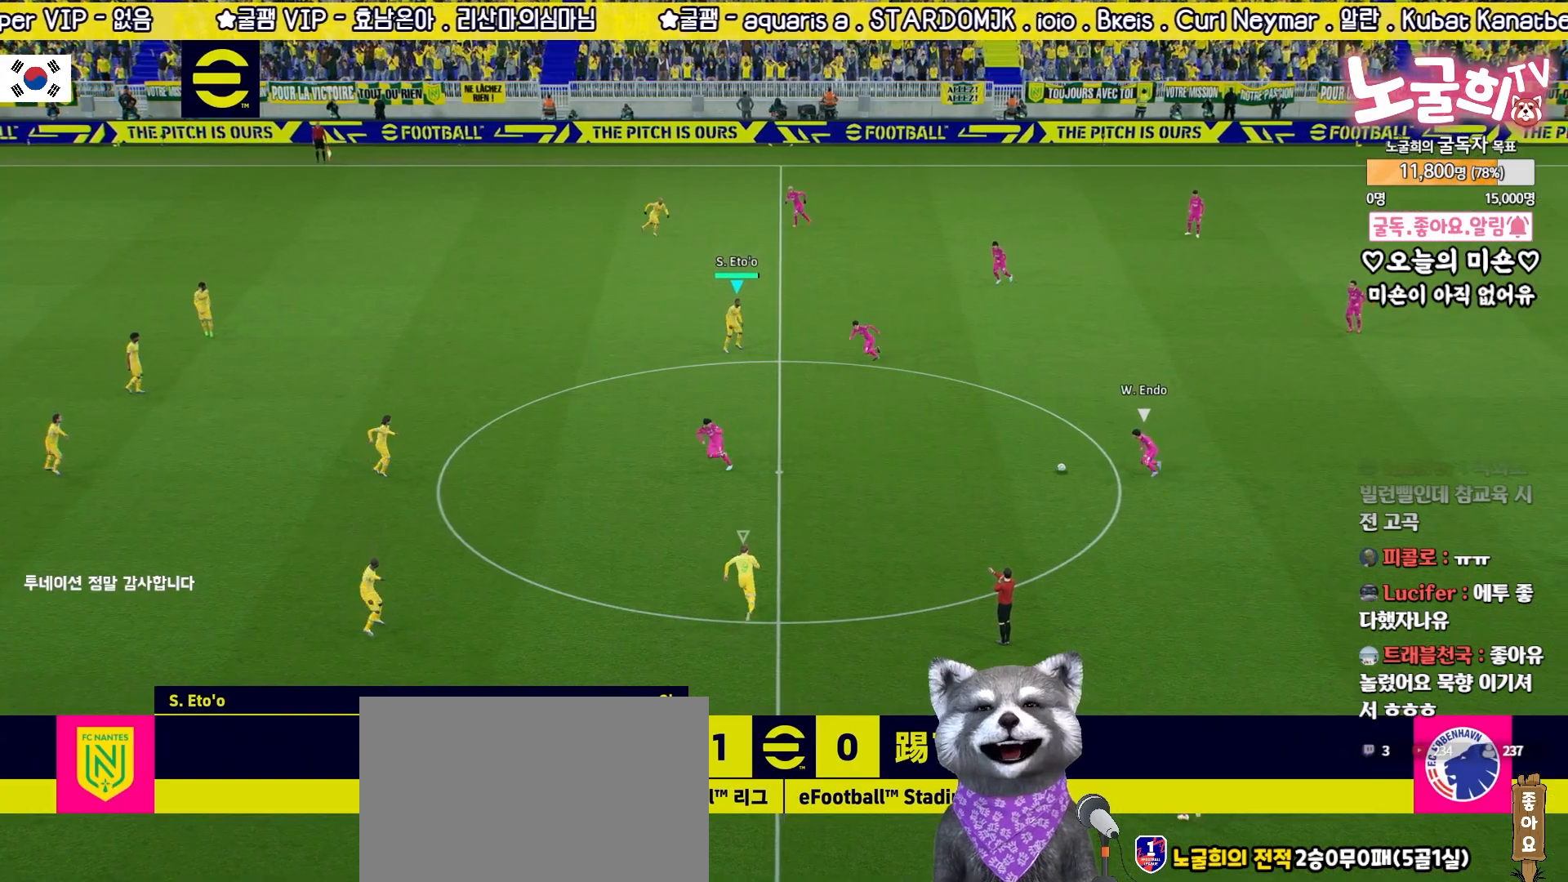
{"buttons": ["R2"], "left_stick": "down-left", "right_stick": "center", "events": [[50, "left_stick", "left"], [117, "right_stick", "down"], [250, "right_stick", "center"], [300, "left_stick", "down-left"]]}
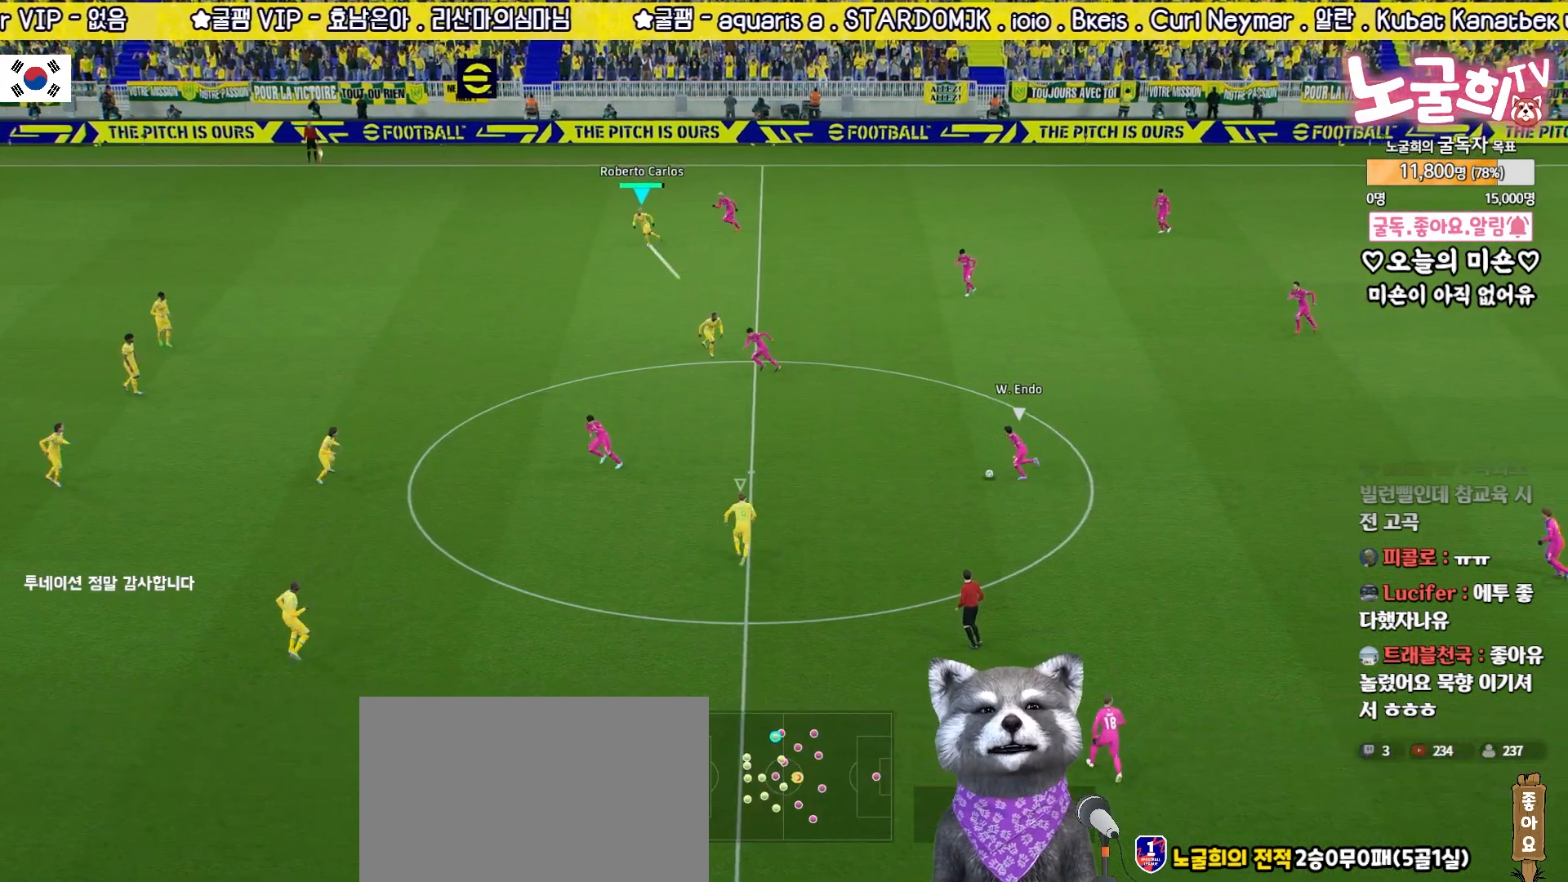
{"buttons": ["R2"], "left_stick": "down-left", "right_stick": "center", "events": []}
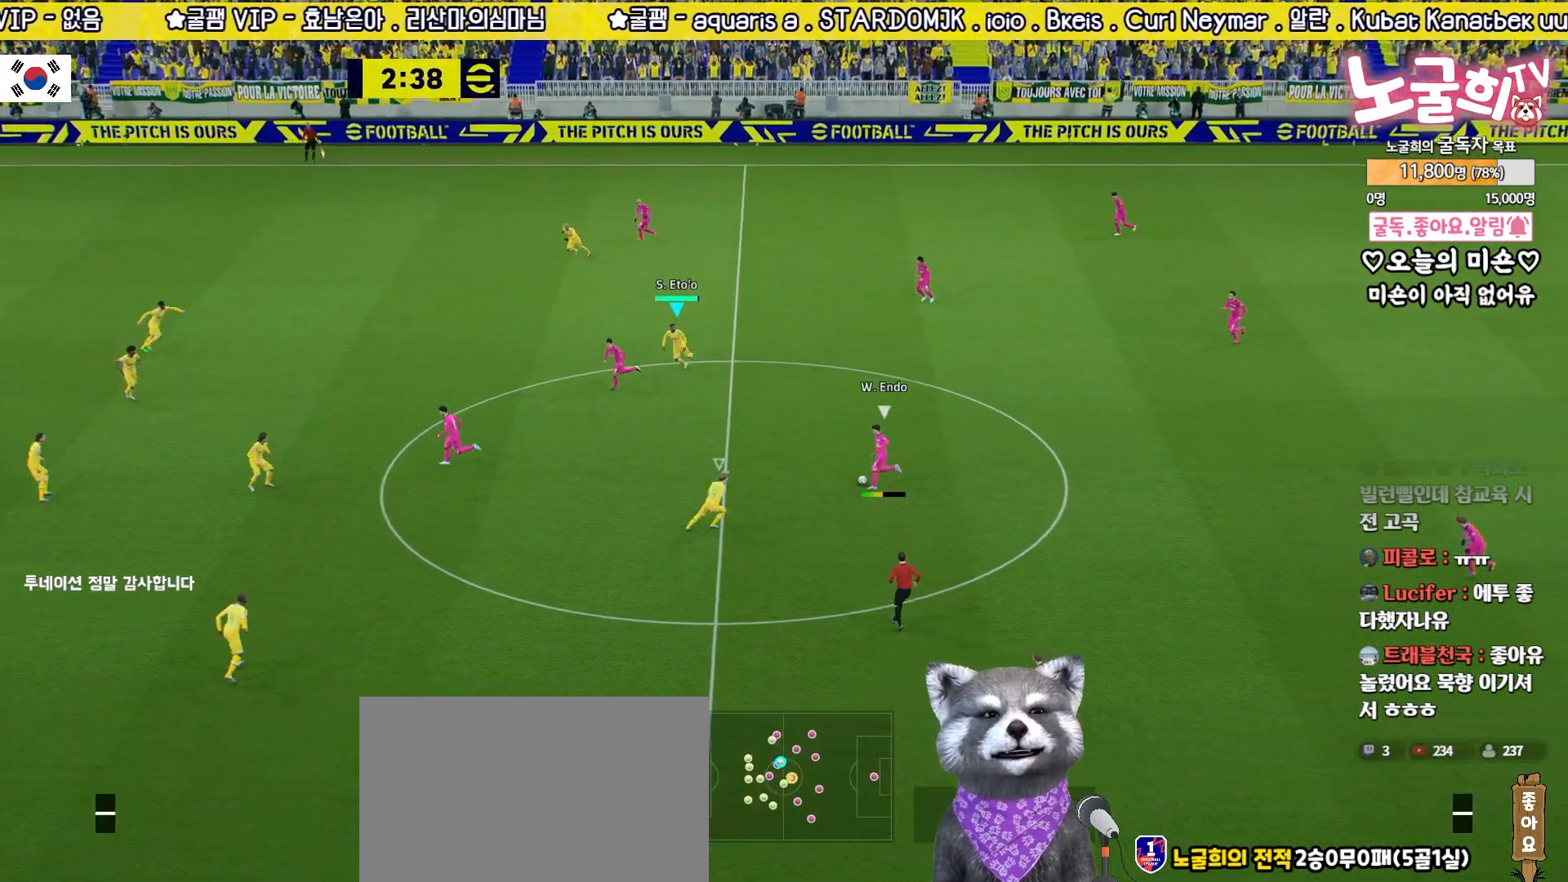
{"buttons": ["R2"], "left_stick": "left", "right_stick": "center", "events": [[317, "left_stick", "left"]]}
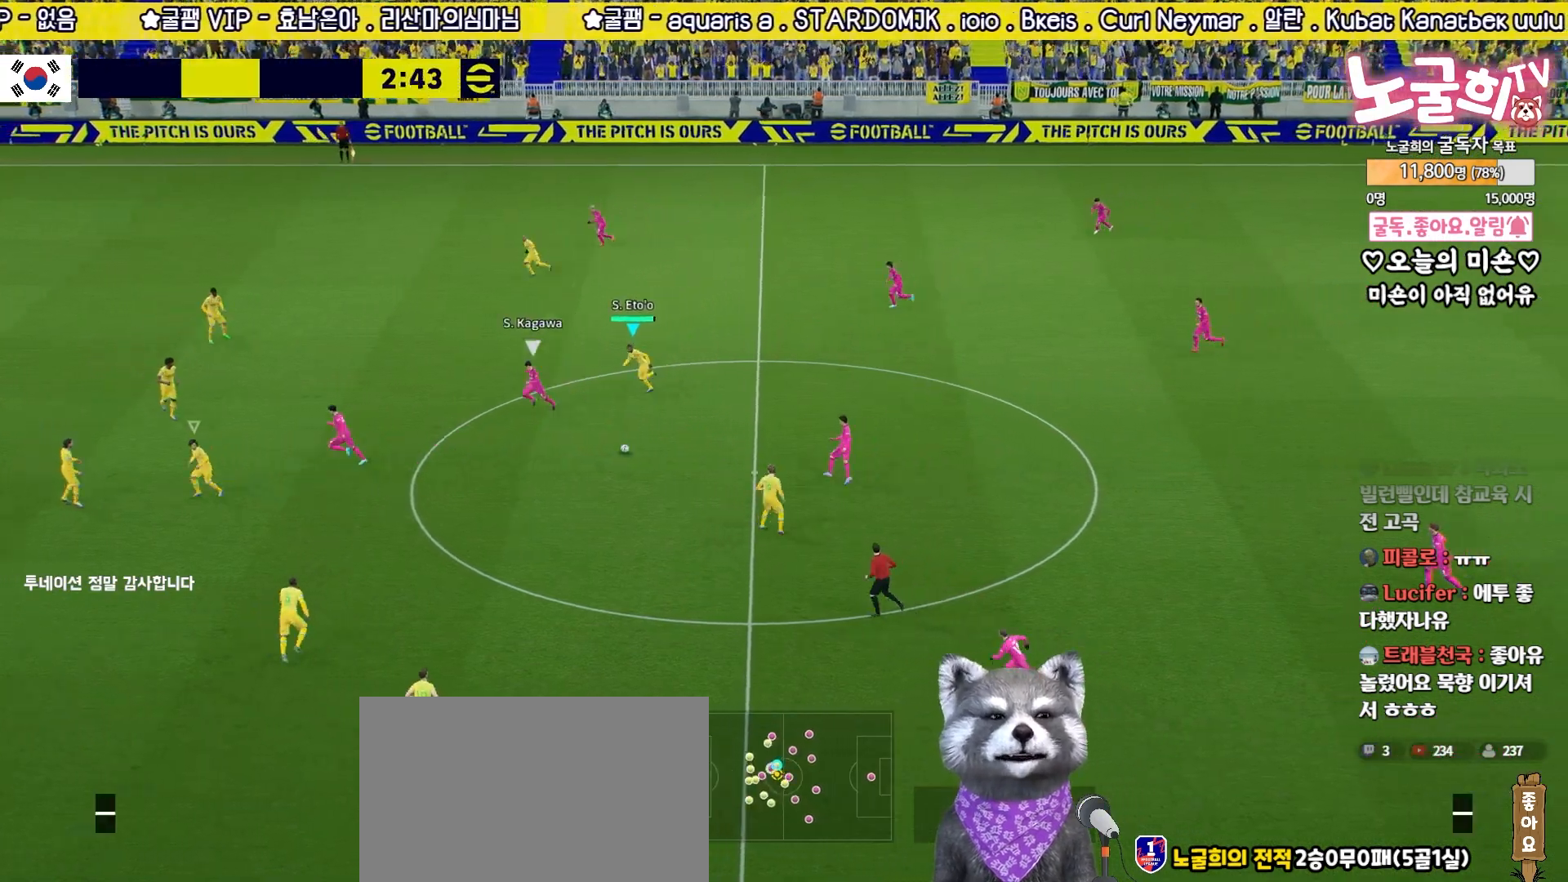
{"buttons": ["CROSS", "R2"], "left_stick": "left", "right_stick": "center", "events": [[450, "CROSS", "down"]]}
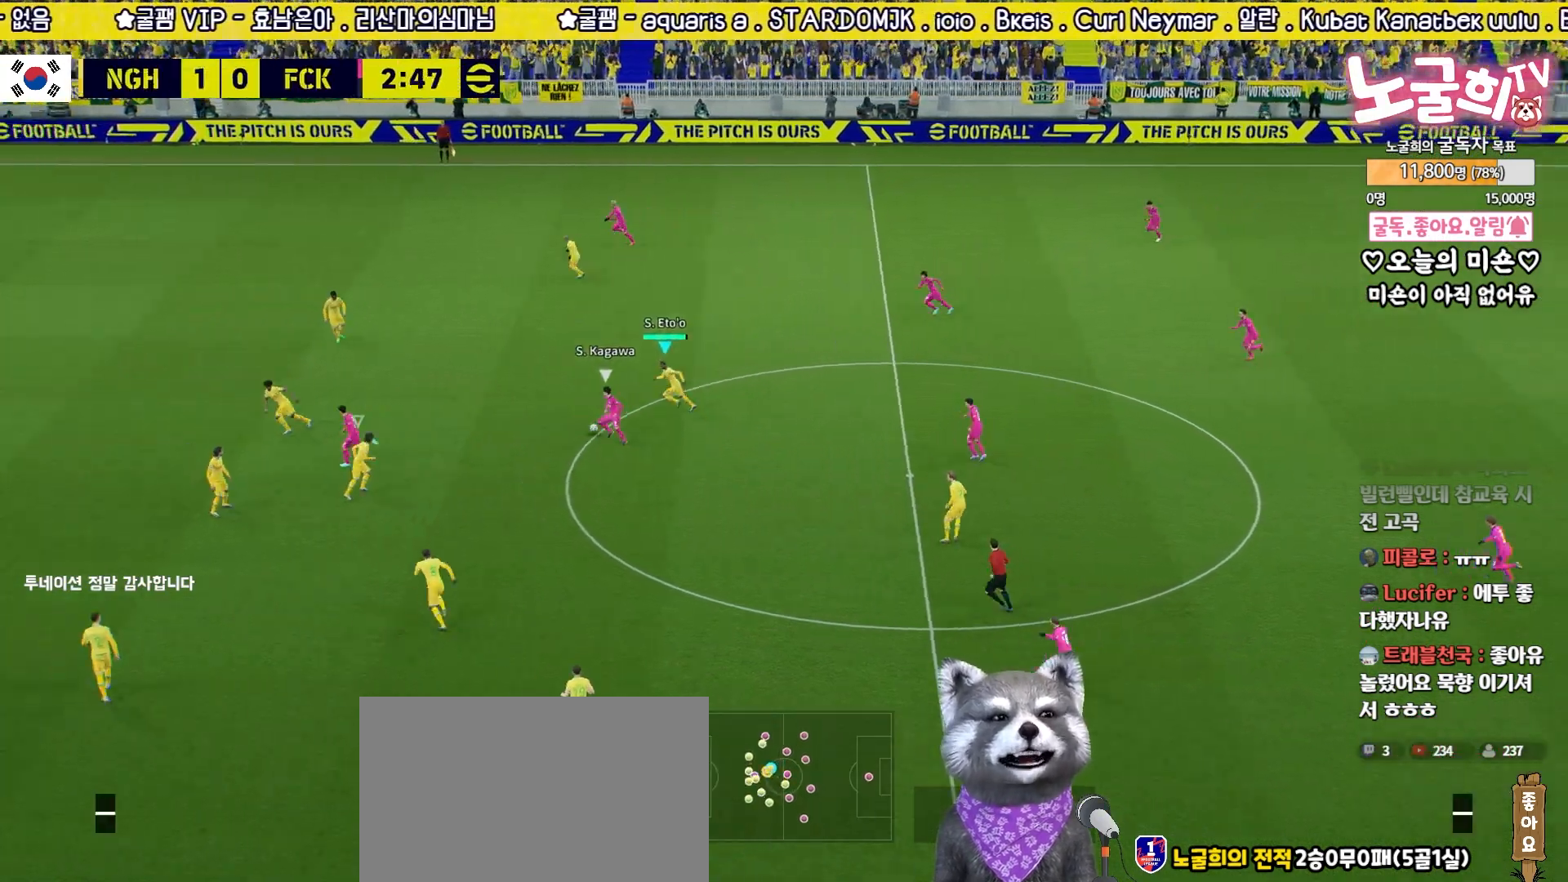
{"buttons": ["CROSS", "L2", "R2"], "left_stick": "down", "right_stick": "center", "events": [[183, "left_stick", "down-left"], [250, "L2", "down"], [383, "left_stick", "down"]]}
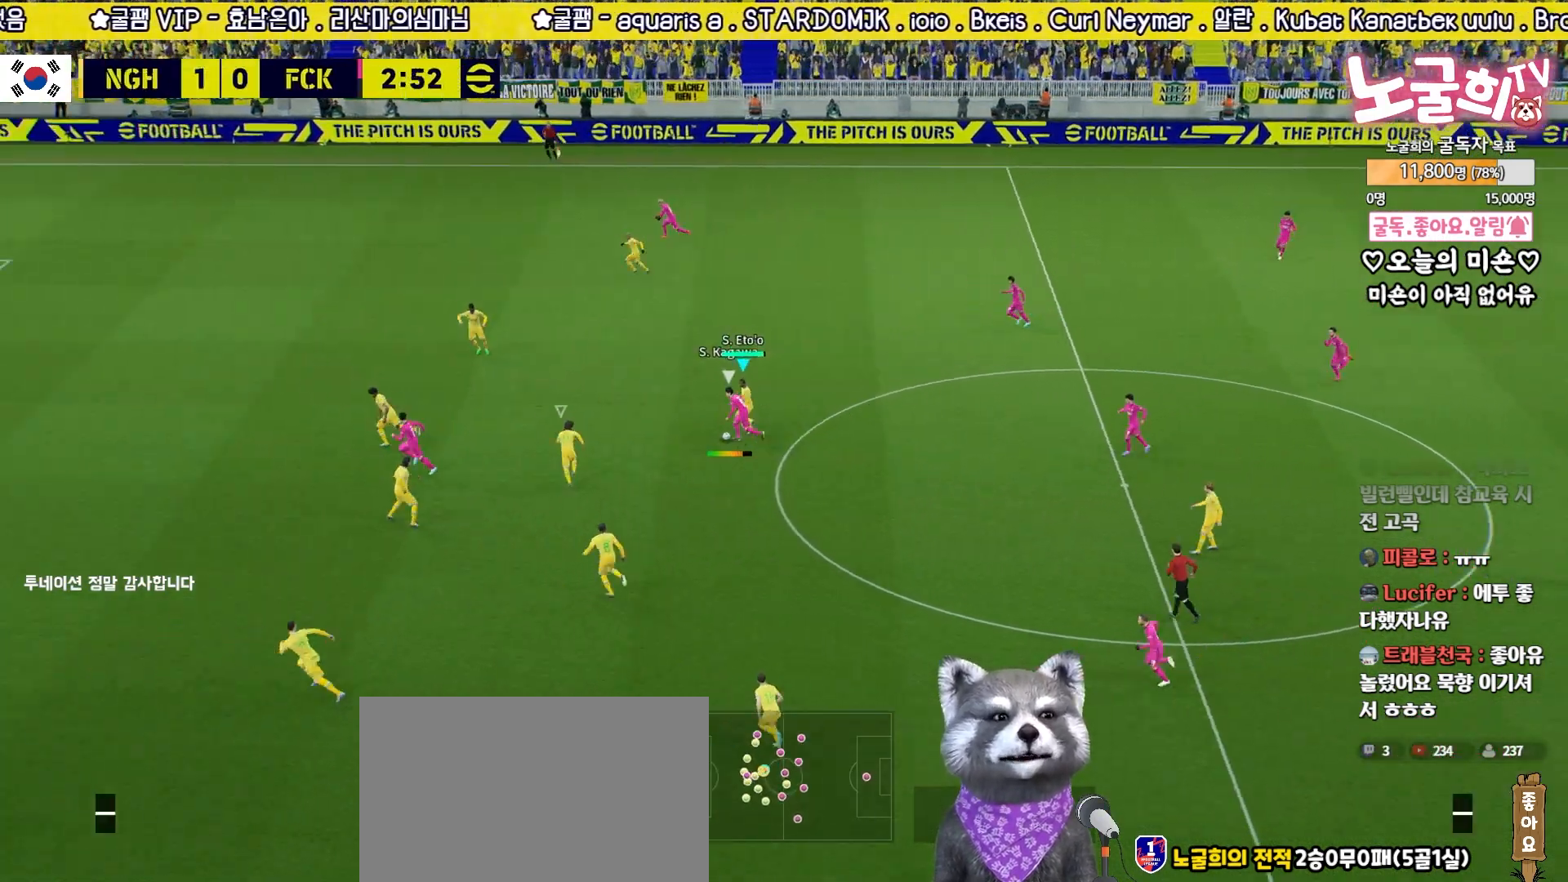
{"buttons": ["R2", "L3"], "left_stick": "down-right", "right_stick": "center", "events": [[433, "CROSS", "up"], [433, "L2", "up"], [433, "left_stick", "down-right"], [450, "L3", "down"]]}
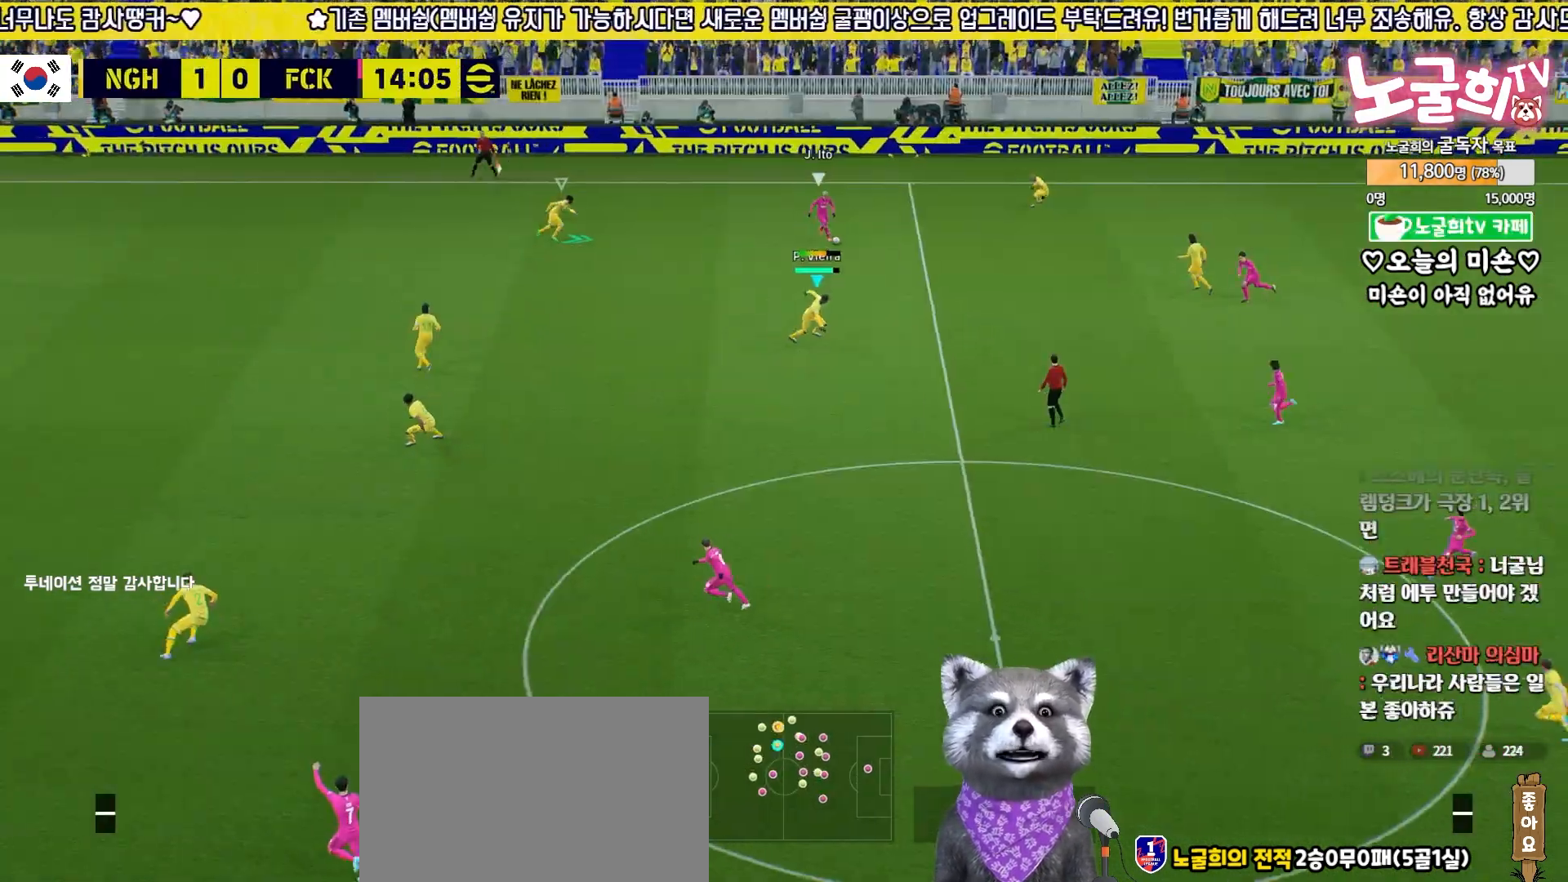
{"buttons": ["L2", "R2", "L3"], "left_stick": "right", "right_stick": "center", "events": [[100, "L2", "down"], [500, "left_stick", "right"]]}
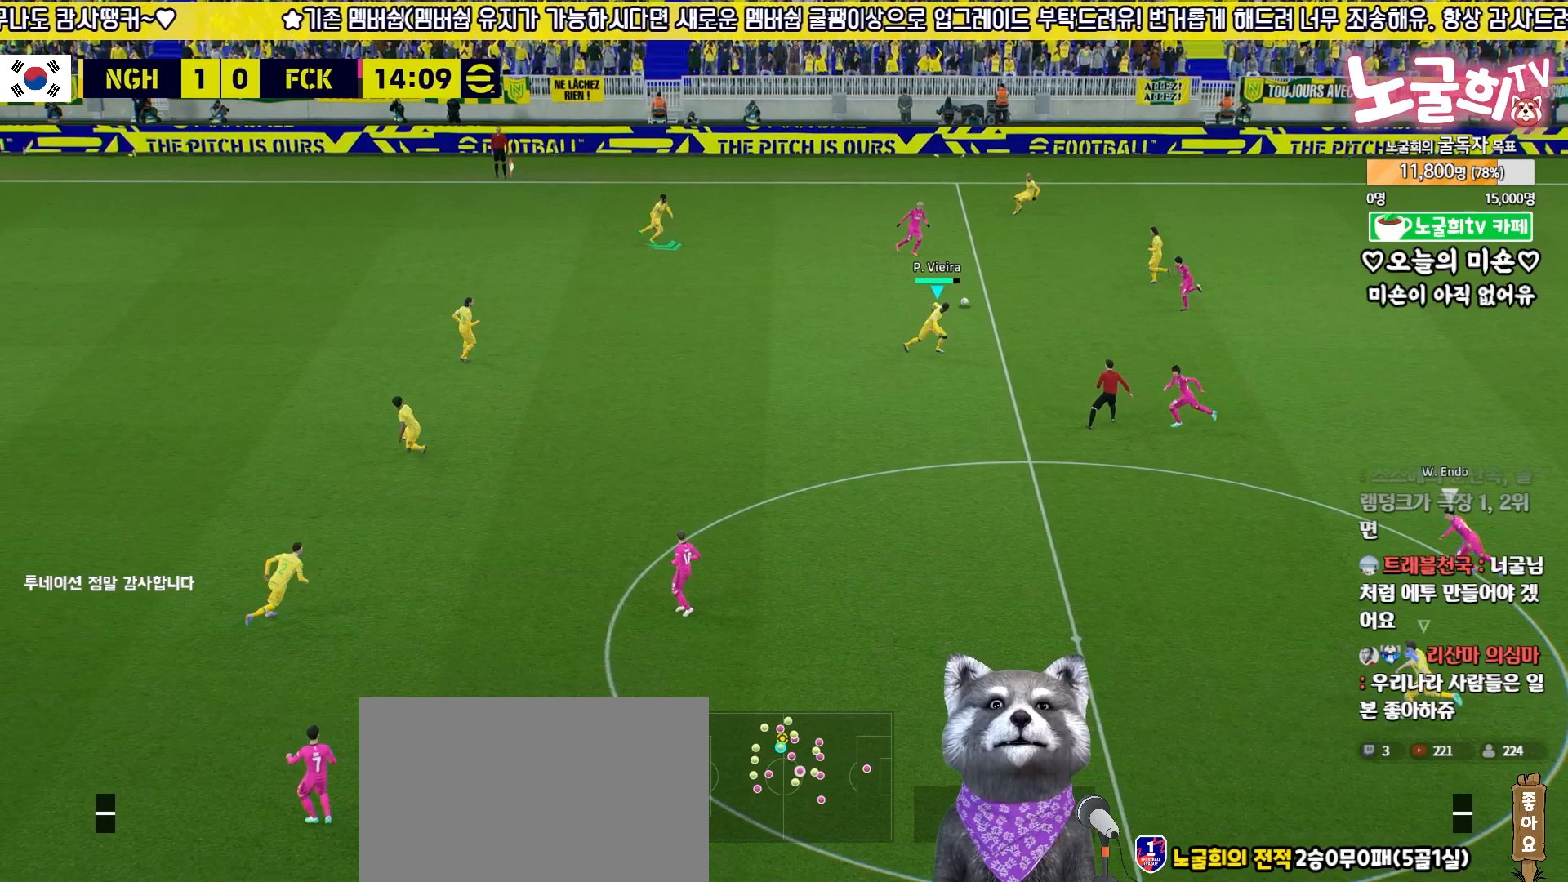
{"buttons": ["CROSS", "R2", "L3"], "left_stick": "right", "right_stick": "center", "events": [[467, "CROSS", "down"], [500, "L2", "up"]]}
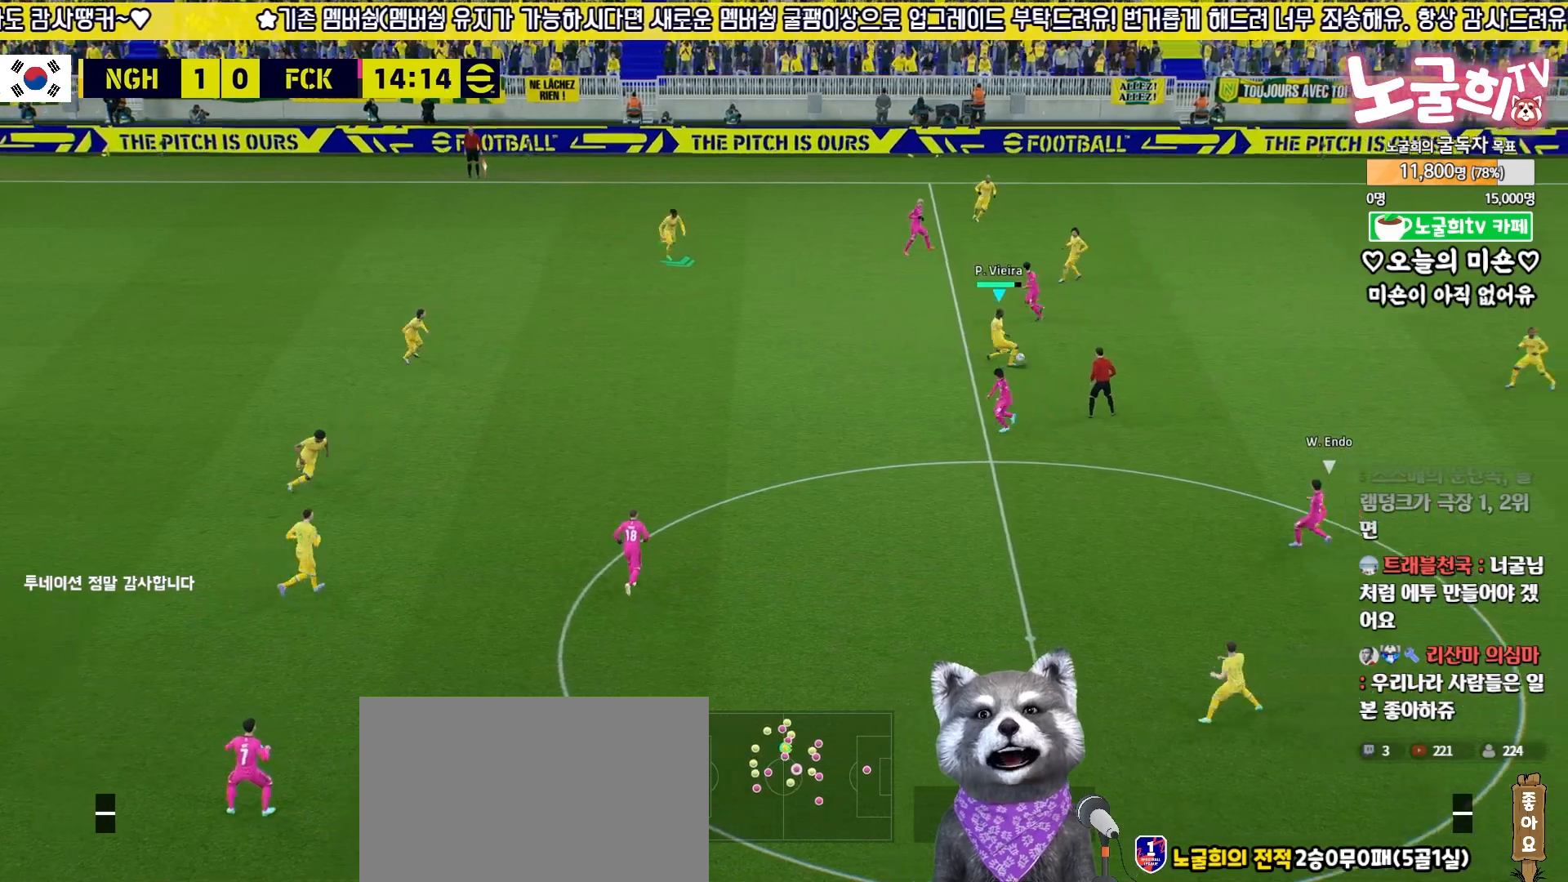
{"buttons": [], "left_stick": "right", "right_stick": "center", "events": [[33, "R2", "up"], [133, "CROSS", "up"], [417, "L3", "up"]]}
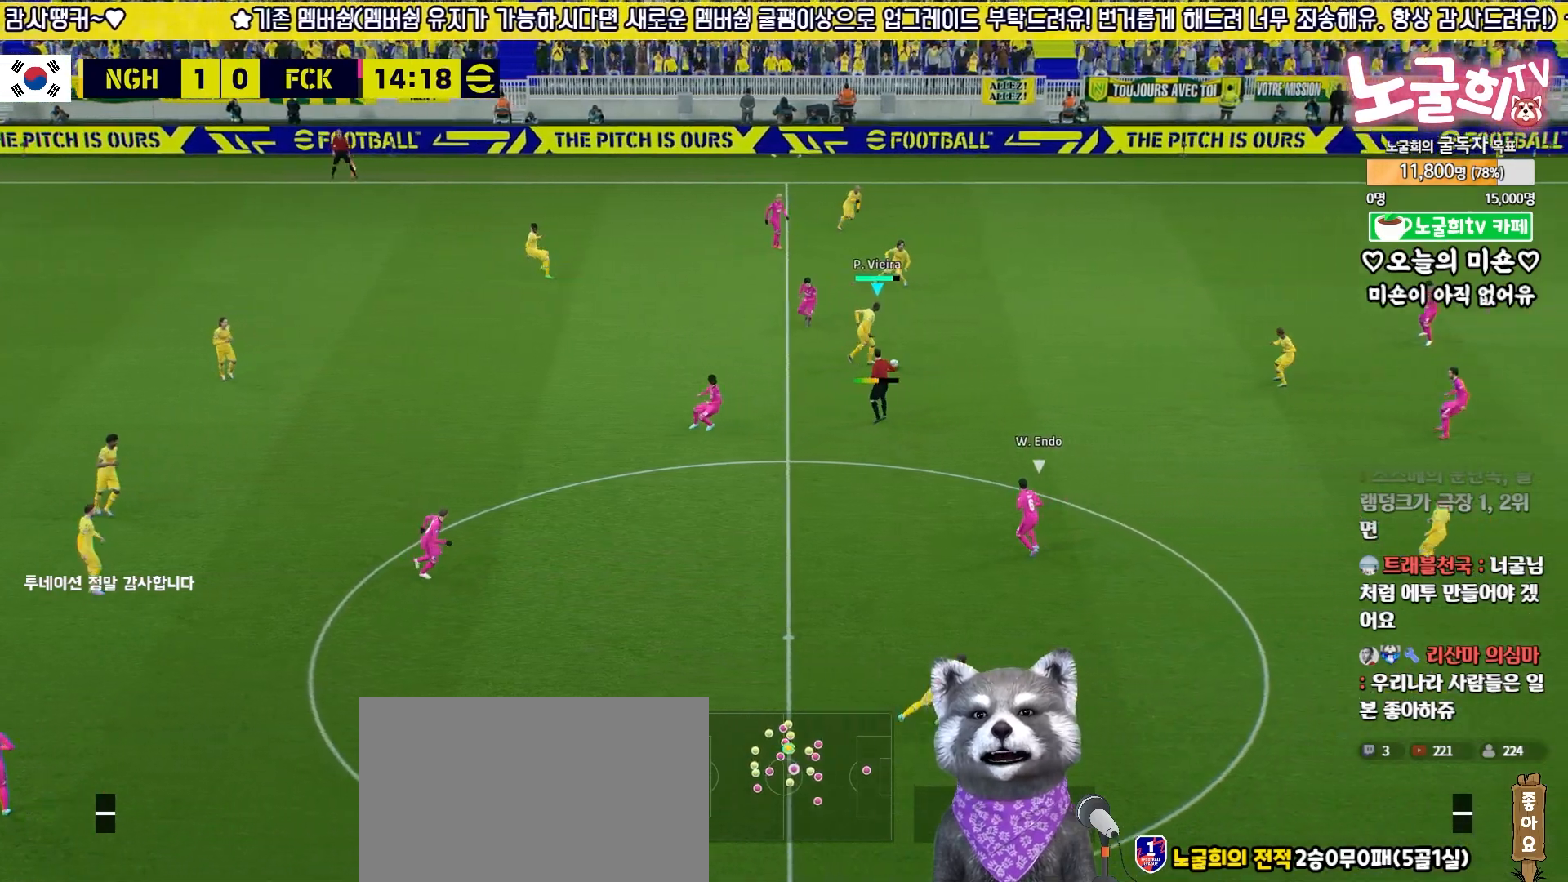
{"buttons": [], "left_stick": "up-left", "right_stick": "center", "events": [[183, "left_stick", "center"], [433, "left_stick", "up-left"]]}
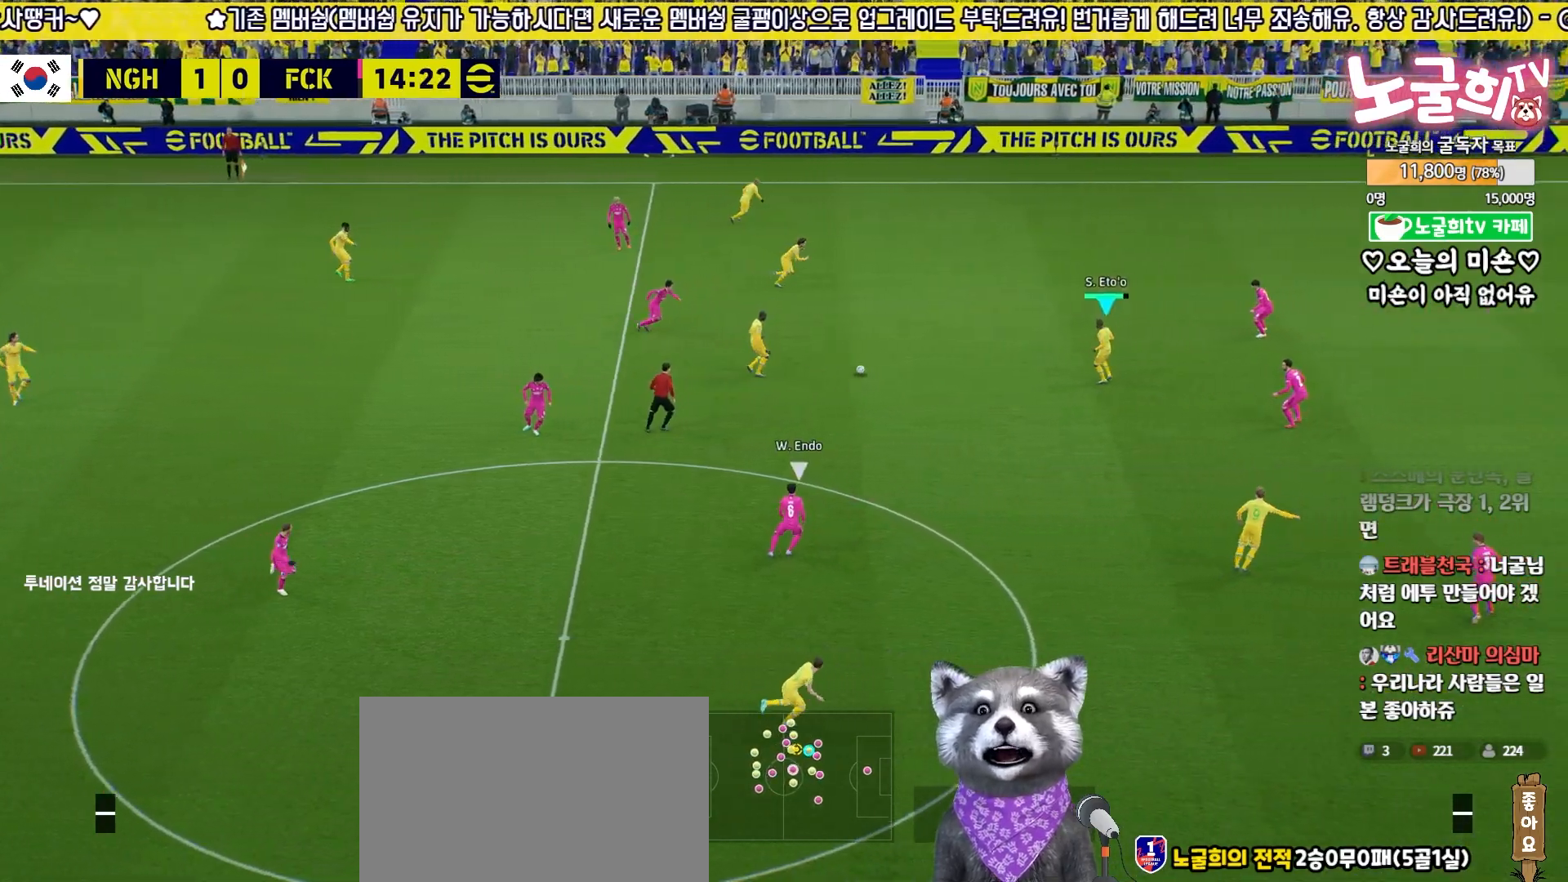
{"buttons": [], "left_stick": "up", "right_stick": "center", "events": [[67, "left_stick", "up"], [183, "TRIANGLE", "down"], [450, "TRIANGLE", "up"]]}
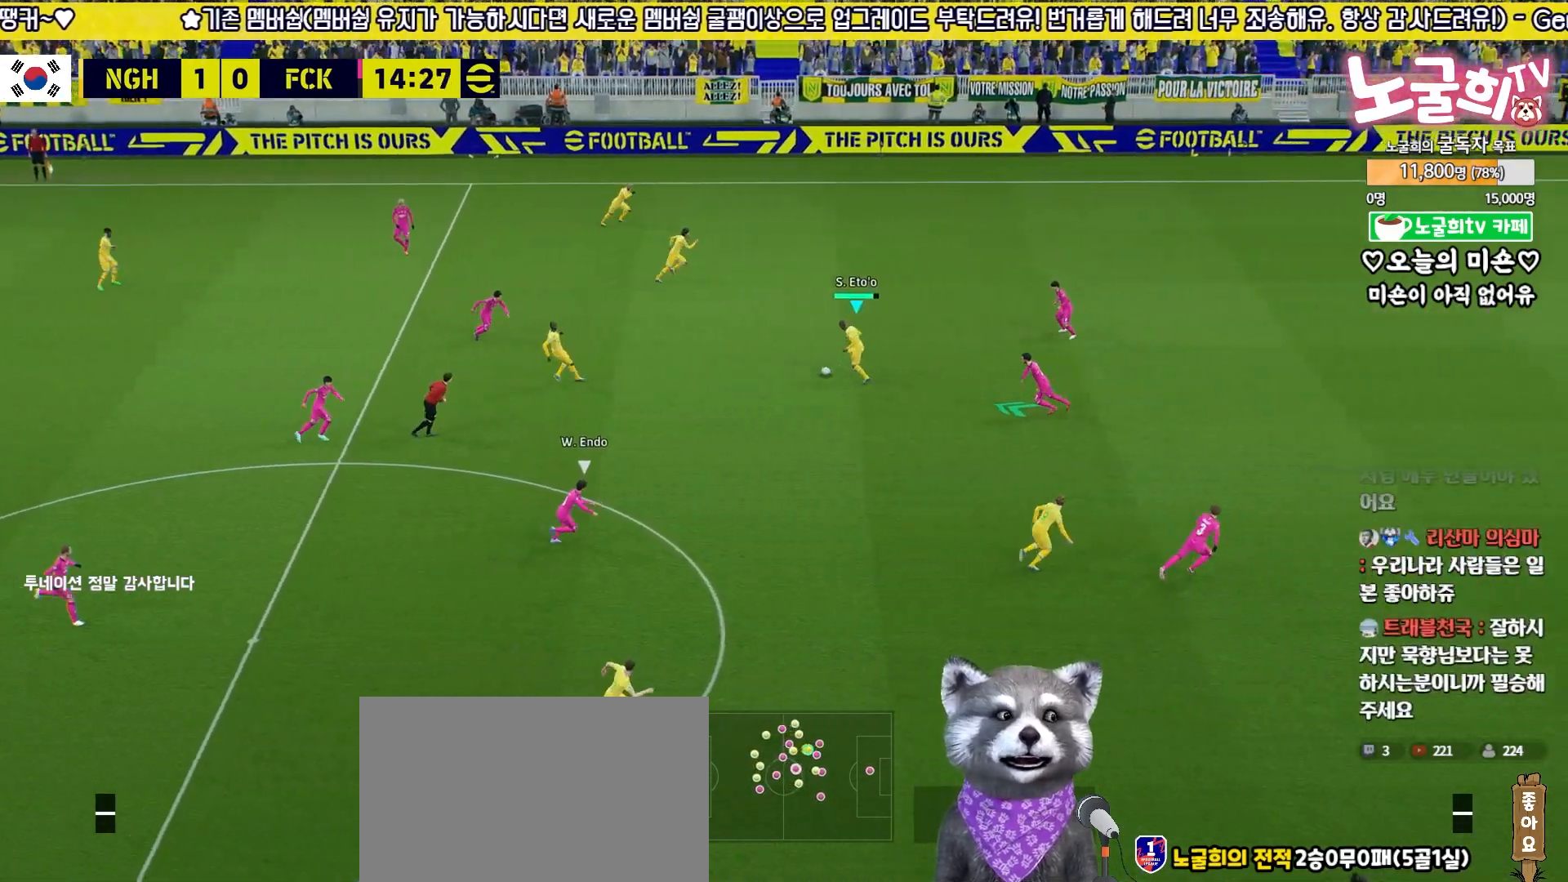
{"buttons": [], "left_stick": "up-right", "right_stick": "center", "events": [[500, "left_stick", "up-right"]]}
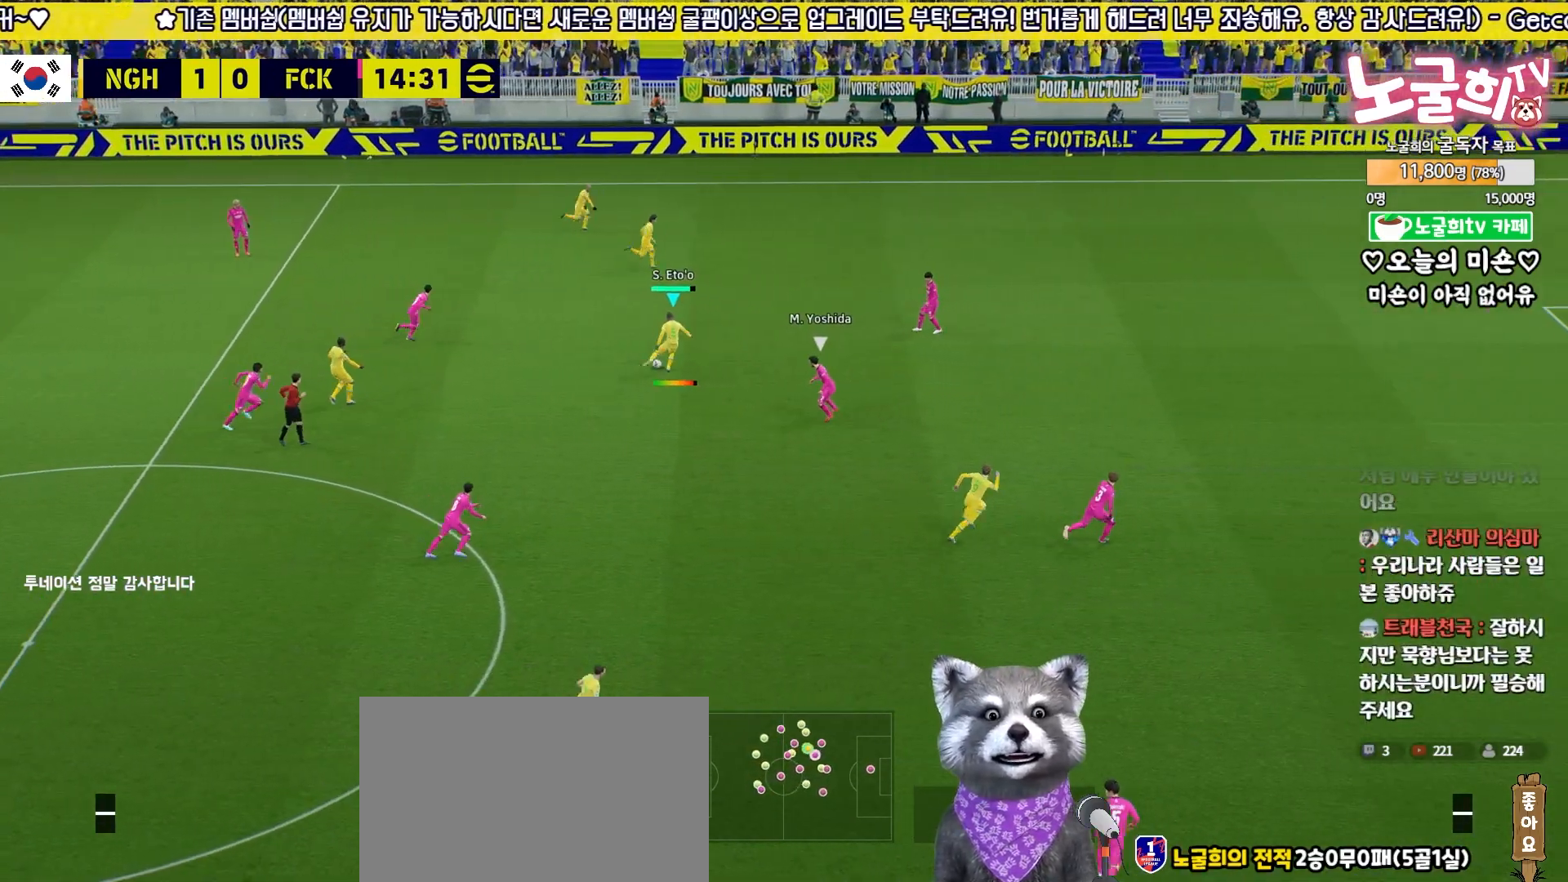
{"buttons": ["R2"], "left_stick": "right", "right_stick": "center", "events": [[67, "R2", "down"], [117, "left_stick", "right"]]}
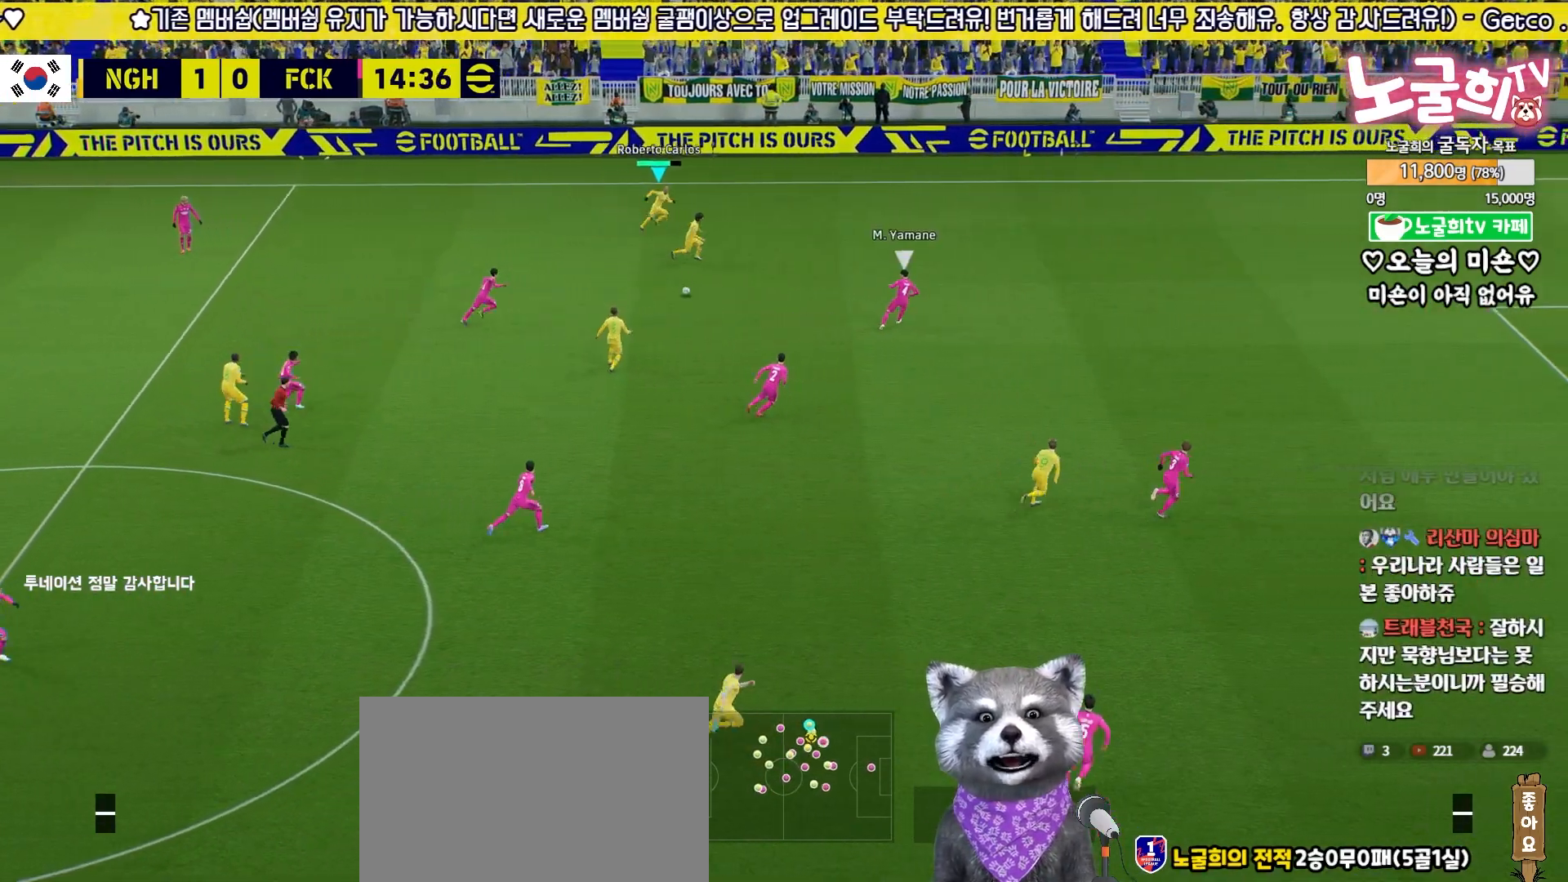
{"buttons": ["R2"], "left_stick": "right", "right_stick": "center", "events": []}
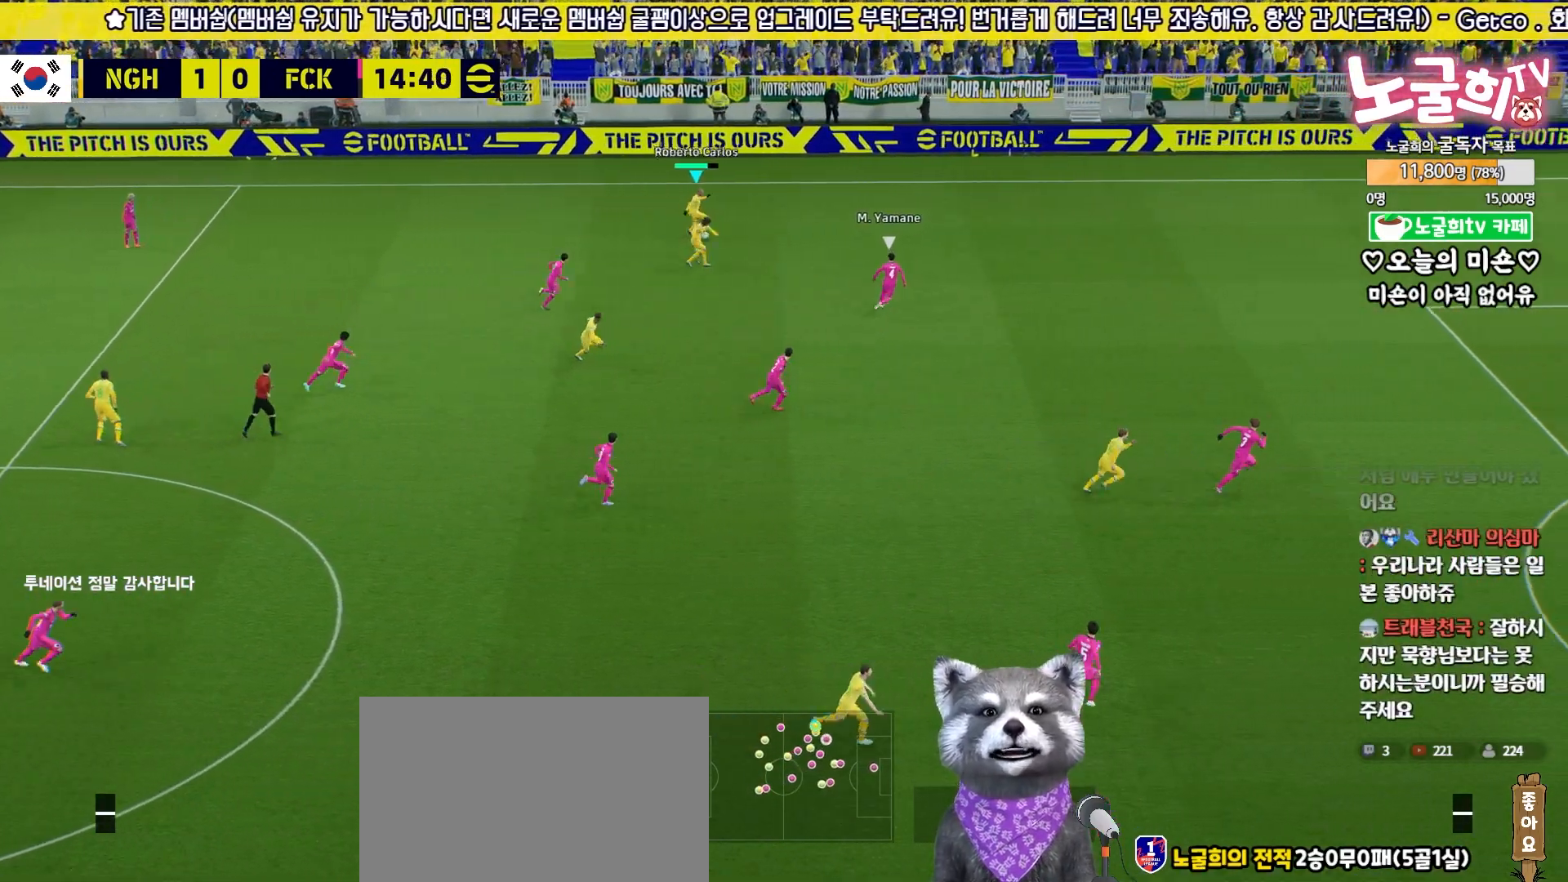
{"buttons": [], "left_stick": "right", "right_stick": "center", "events": [[100, "R2", "up"]]}
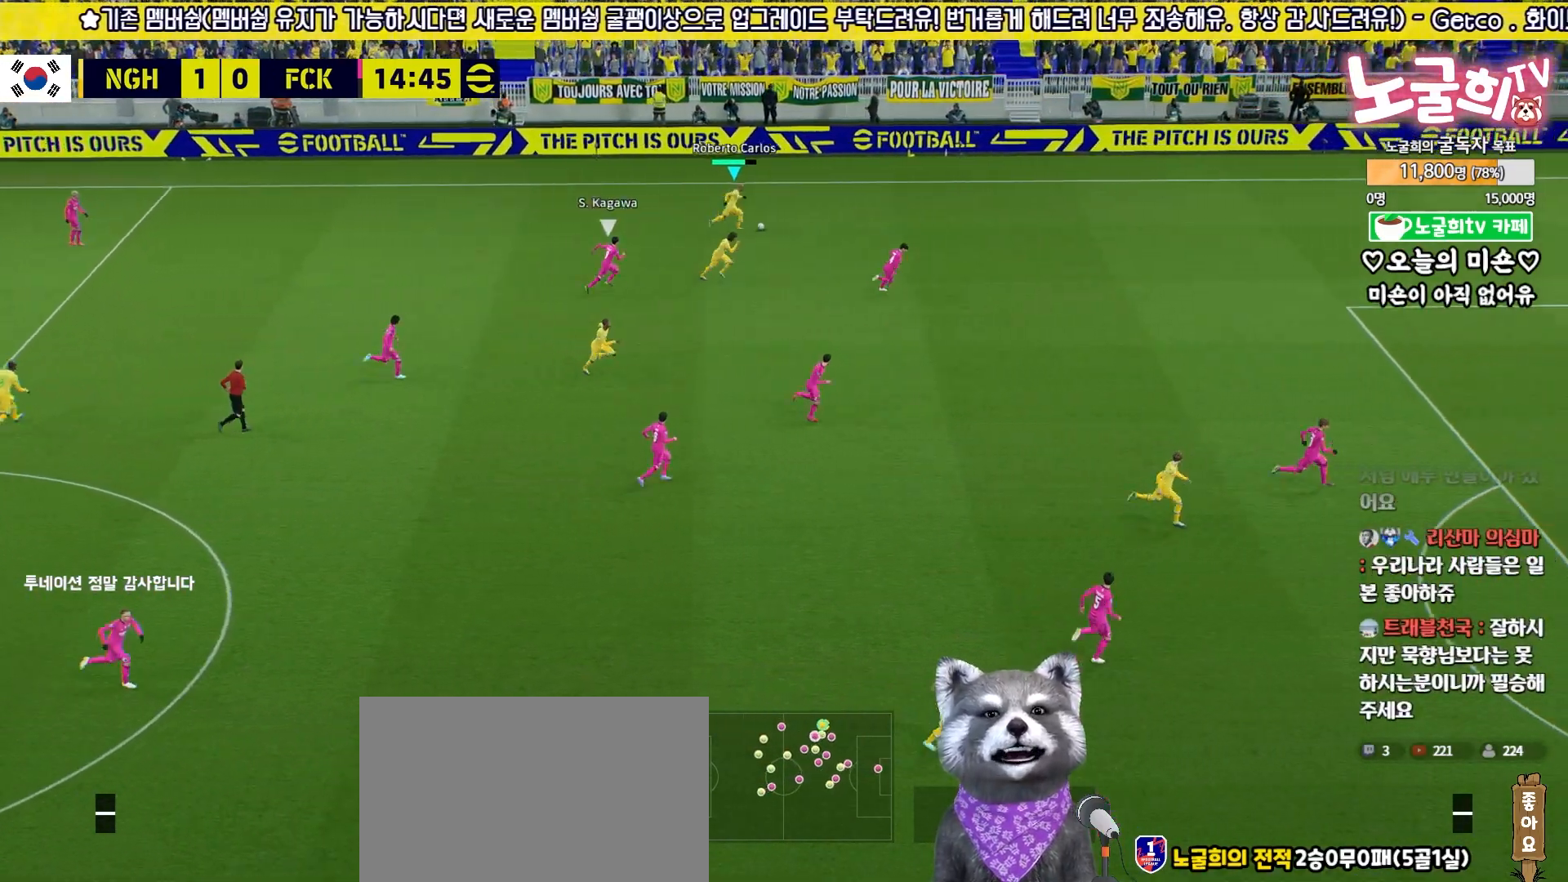
{"buttons": [], "left_stick": "right", "right_stick": "center", "events": []}
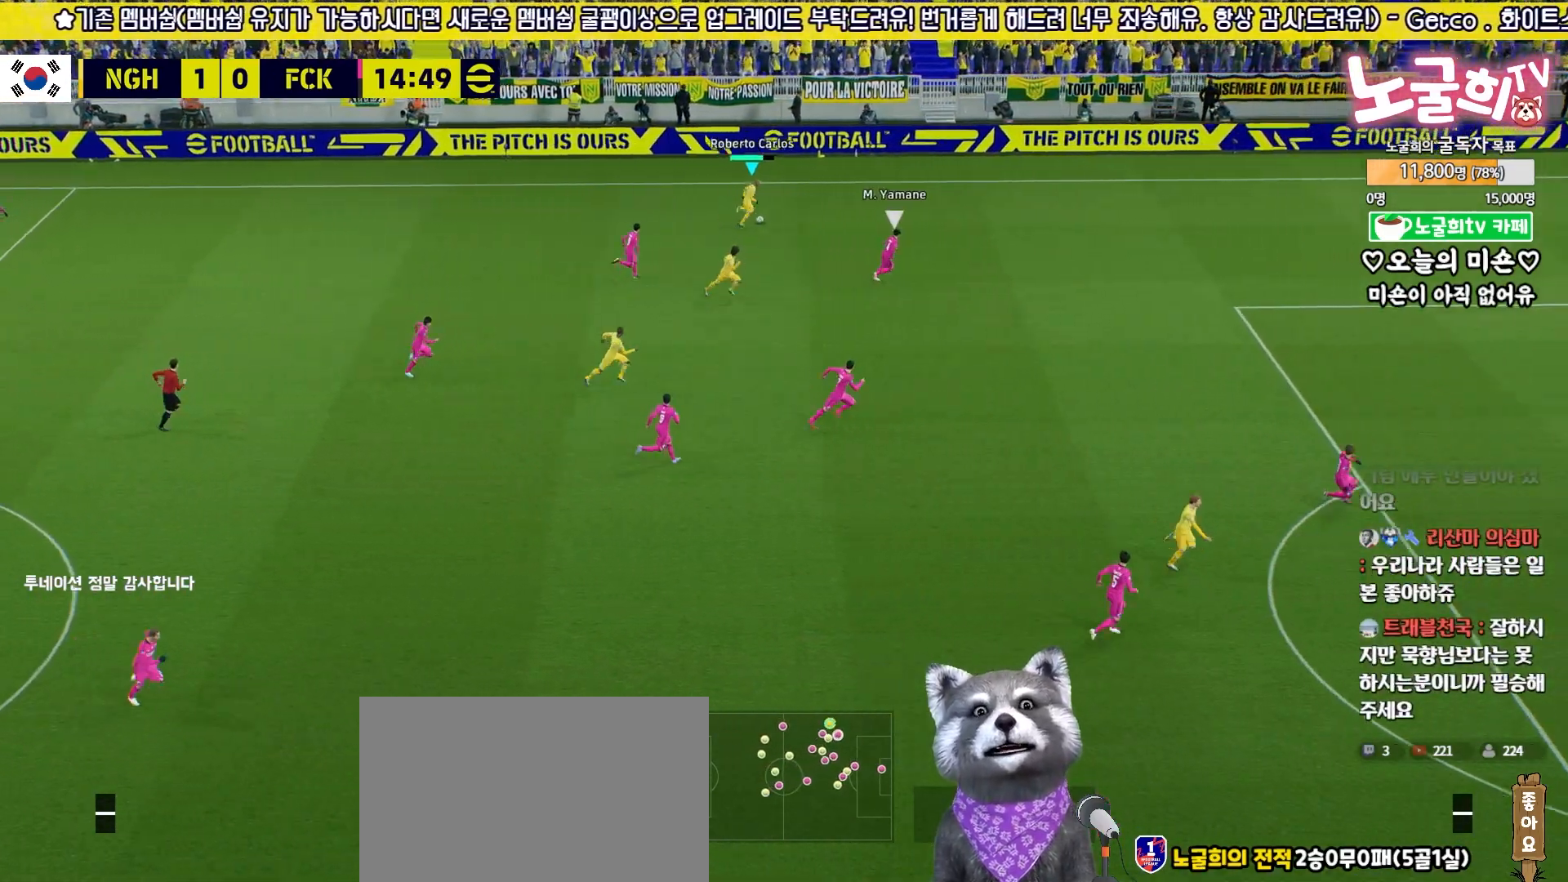
{"buttons": [], "left_stick": "down-right", "right_stick": "center", "events": [[483, "left_stick", "down-right"]]}
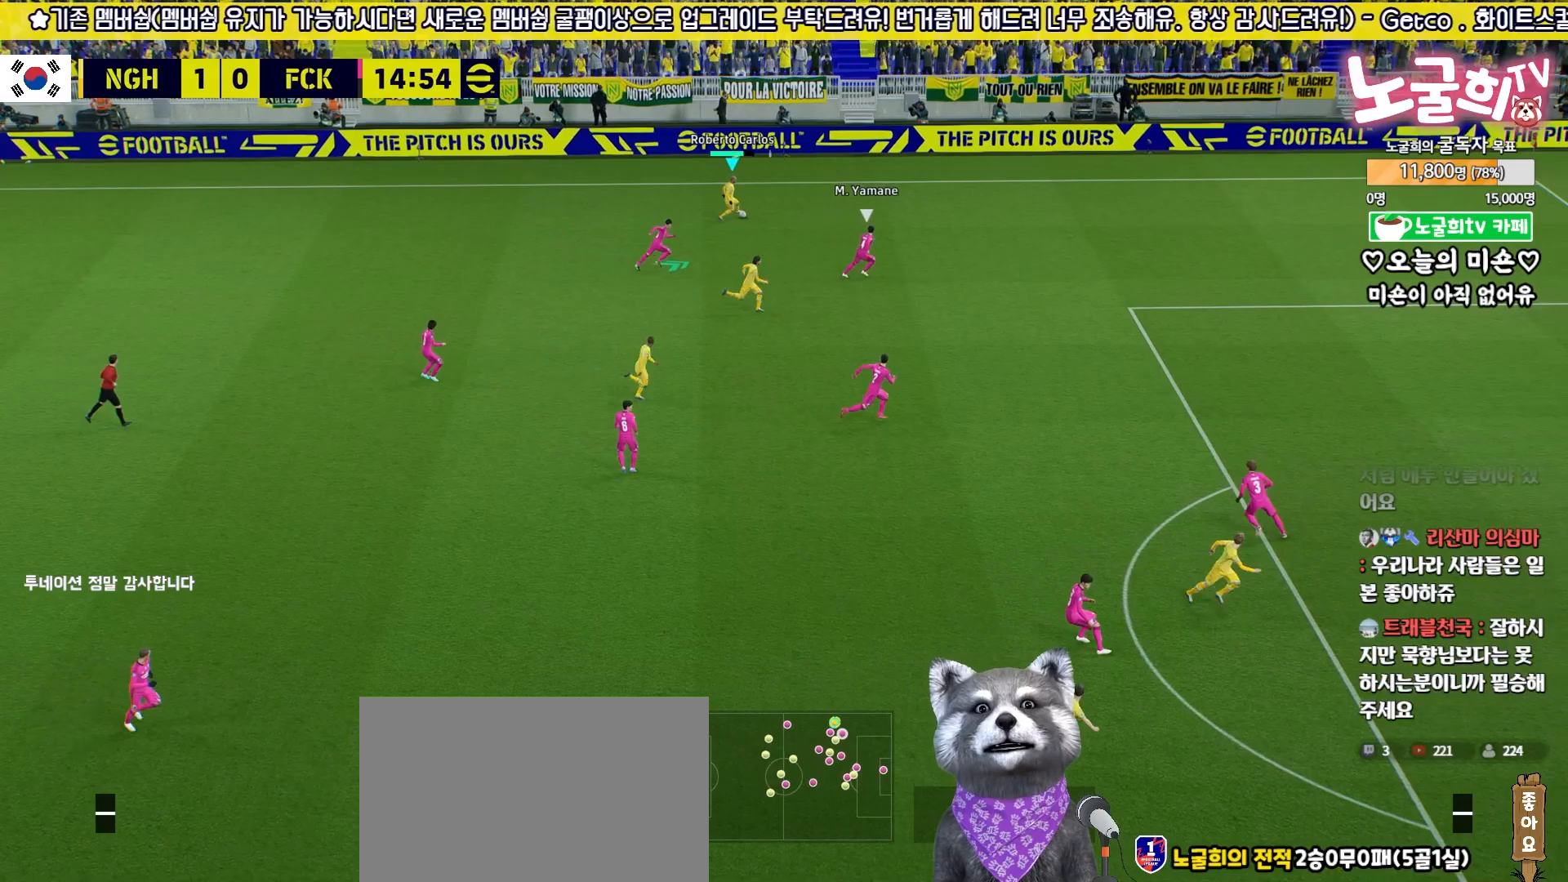
{"buttons": ["L3"], "left_stick": "down-left", "right_stick": "center", "events": [[50, "left_stick", "down"], [117, "left_stick", "down-left"], [400, "L3", "down"]]}
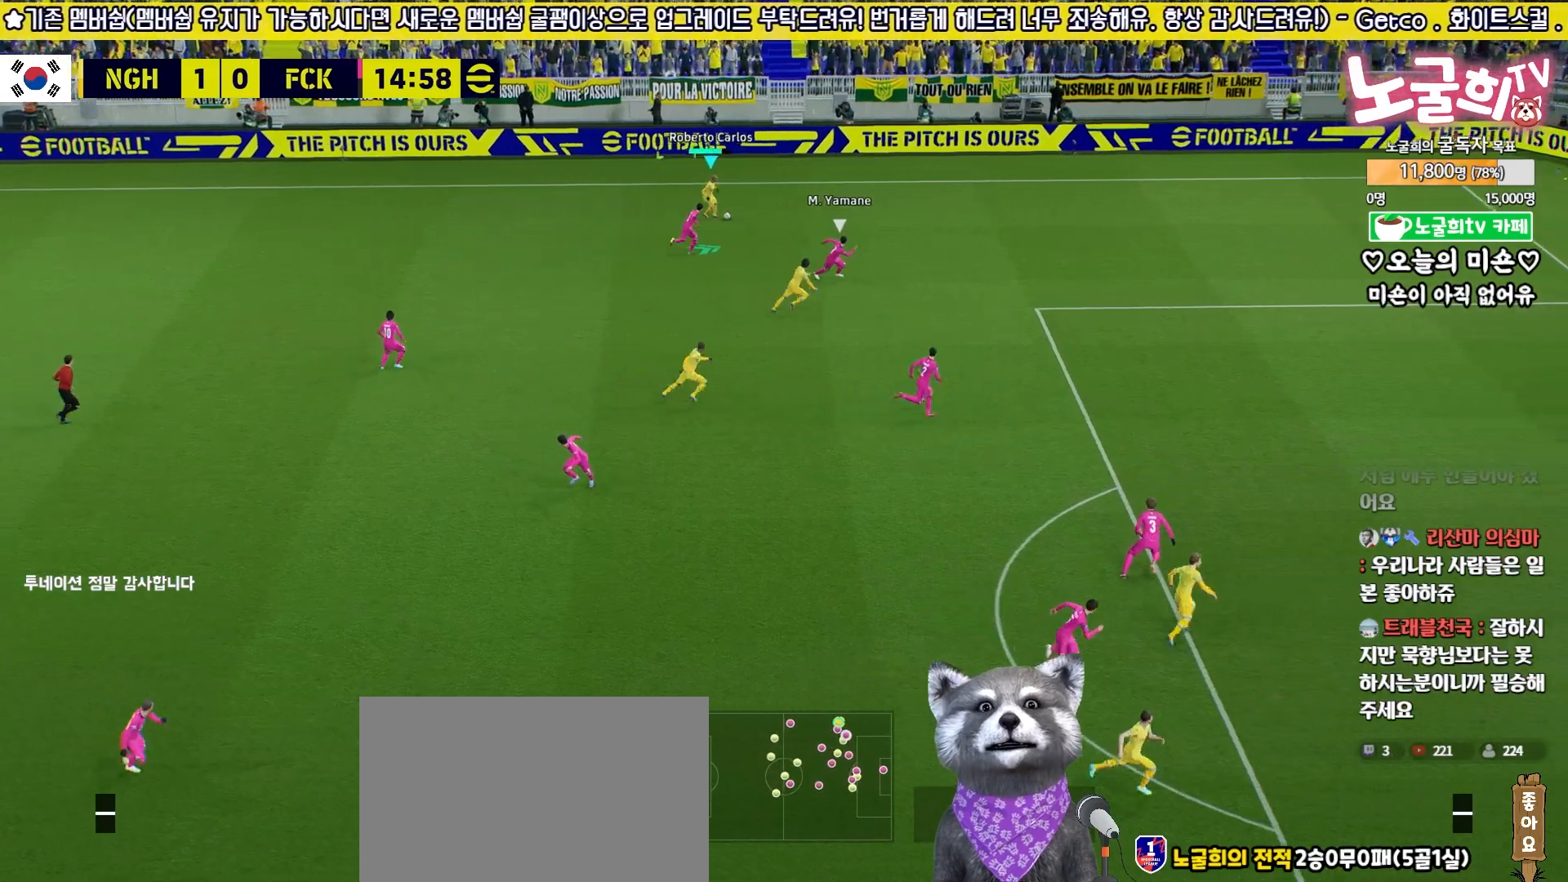
{"buttons": ["R2", "L3"], "left_stick": "down-left", "right_stick": "center", "events": [[17, "R2", "down"]]}
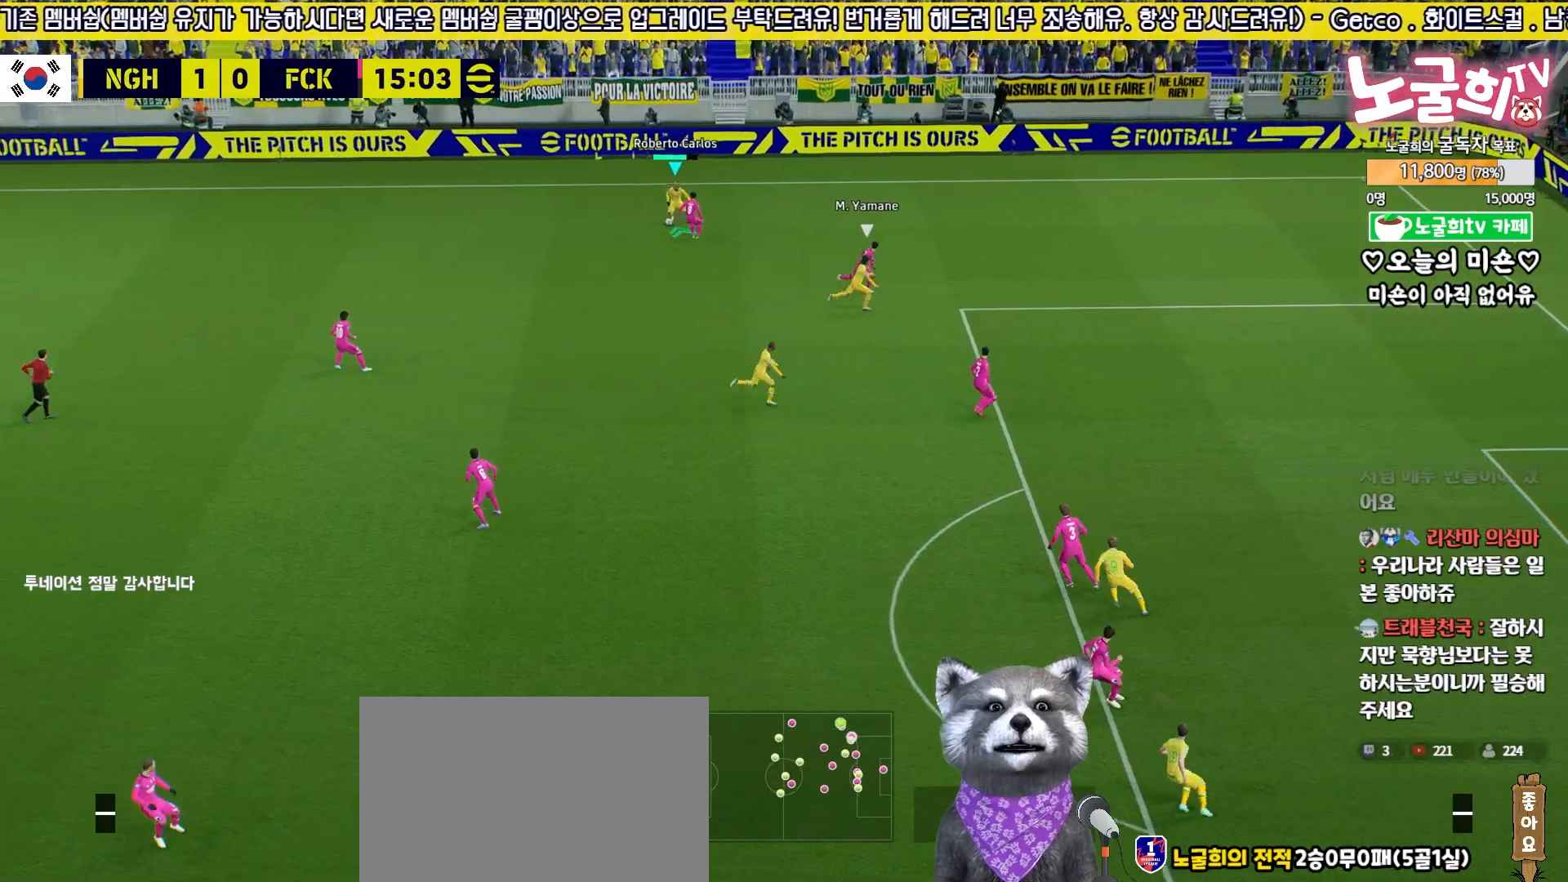
{"buttons": ["R2", "L3"], "left_stick": "down", "right_stick": "center", "events": [[367, "left_stick", "down"]]}
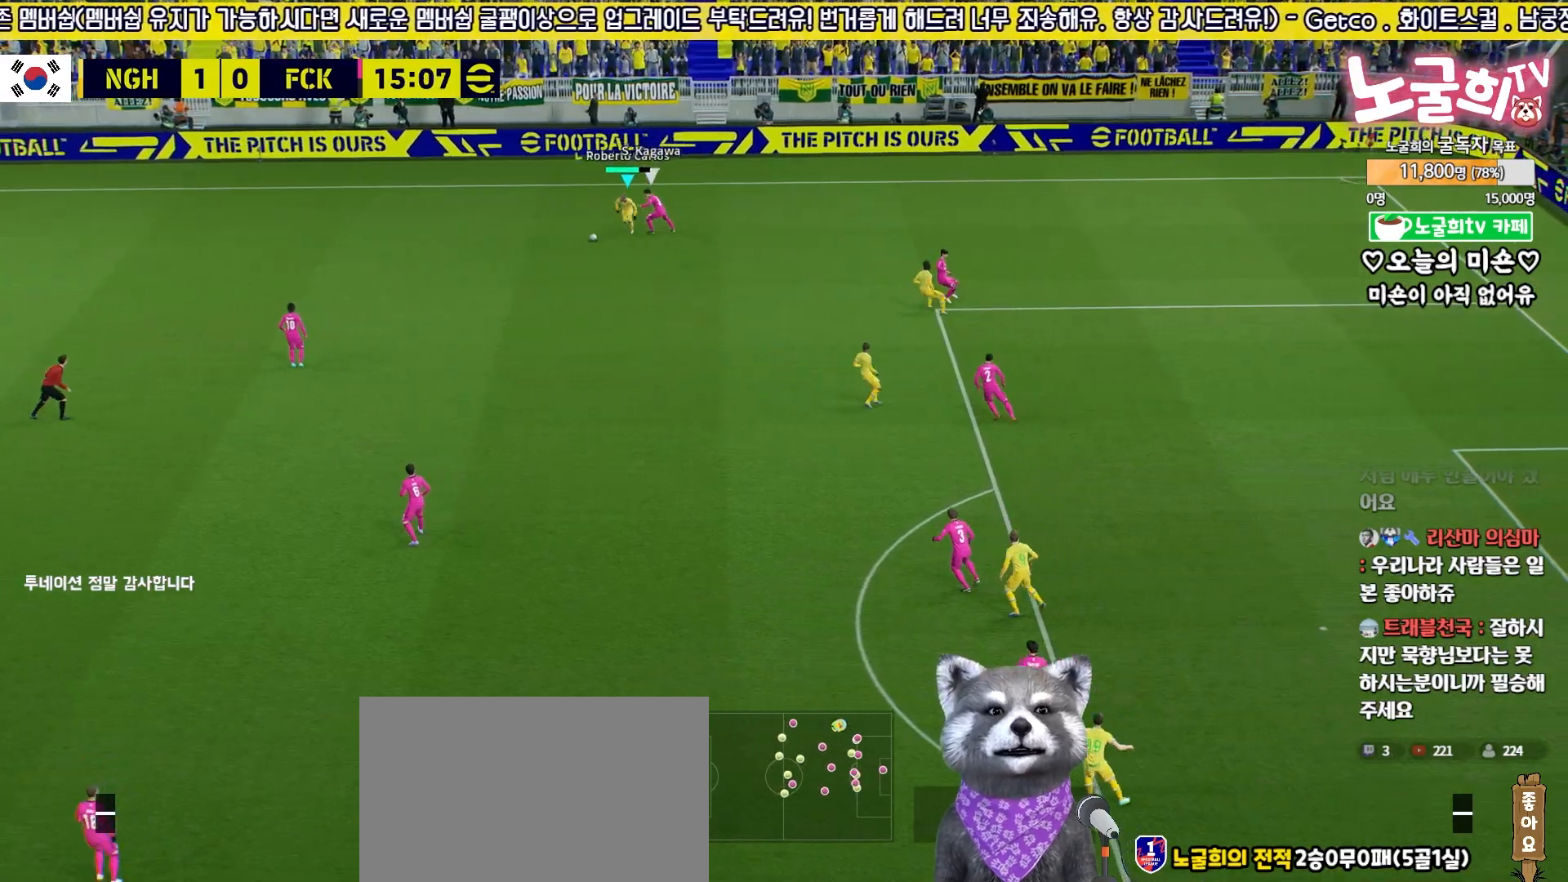
{"buttons": ["R2", "L3"], "left_stick": "down", "right_stick": "center", "events": []}
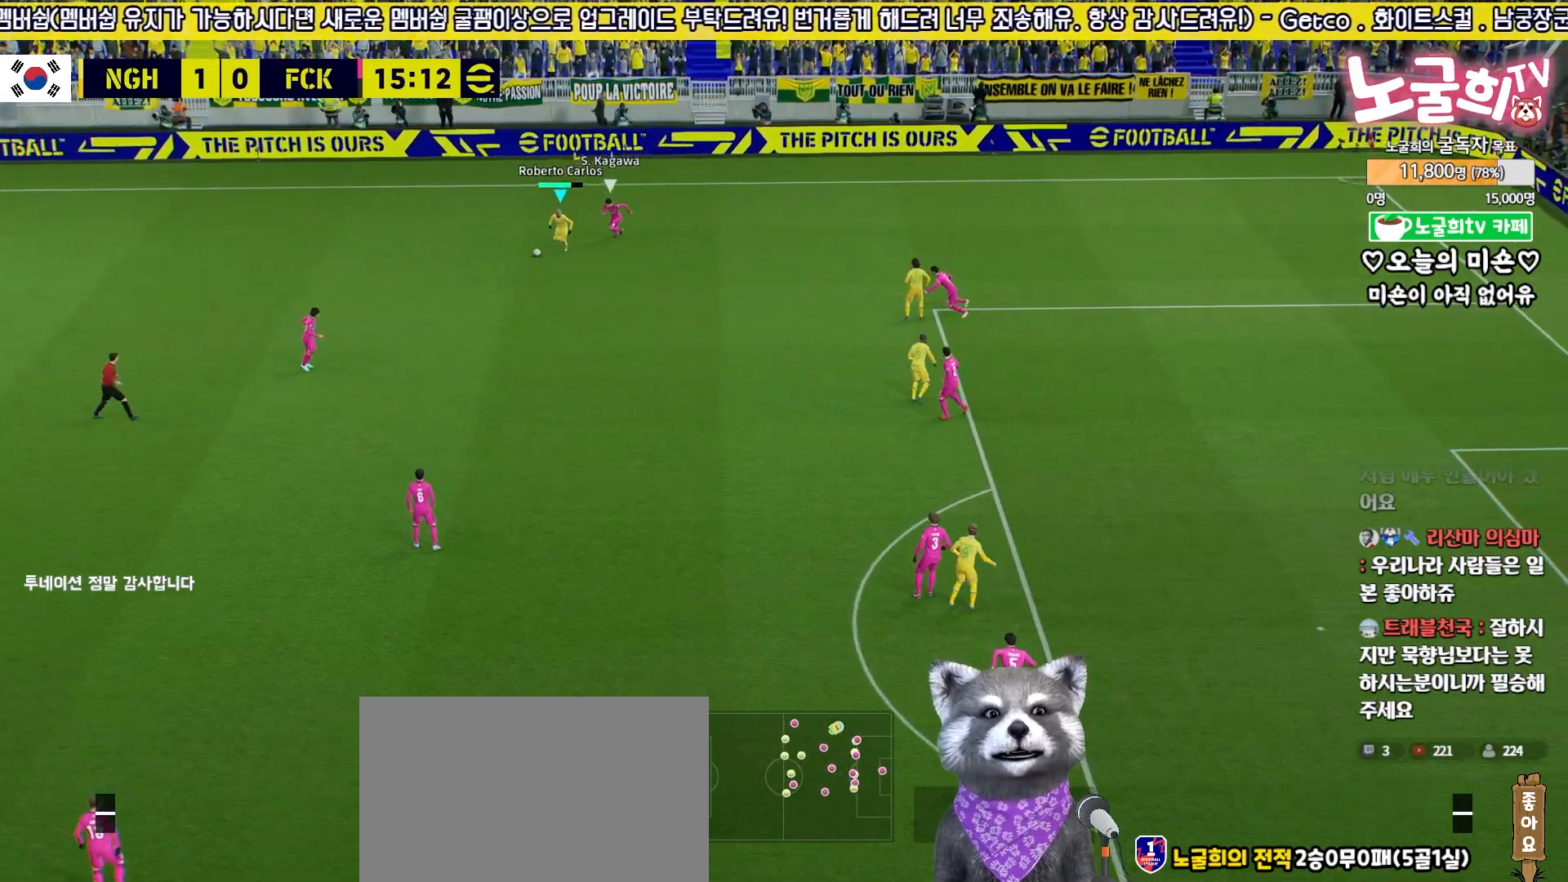
{"buttons": ["R2", "L3"], "left_stick": "down-left", "right_stick": "center", "events": [[500, "left_stick", "down-left"]]}